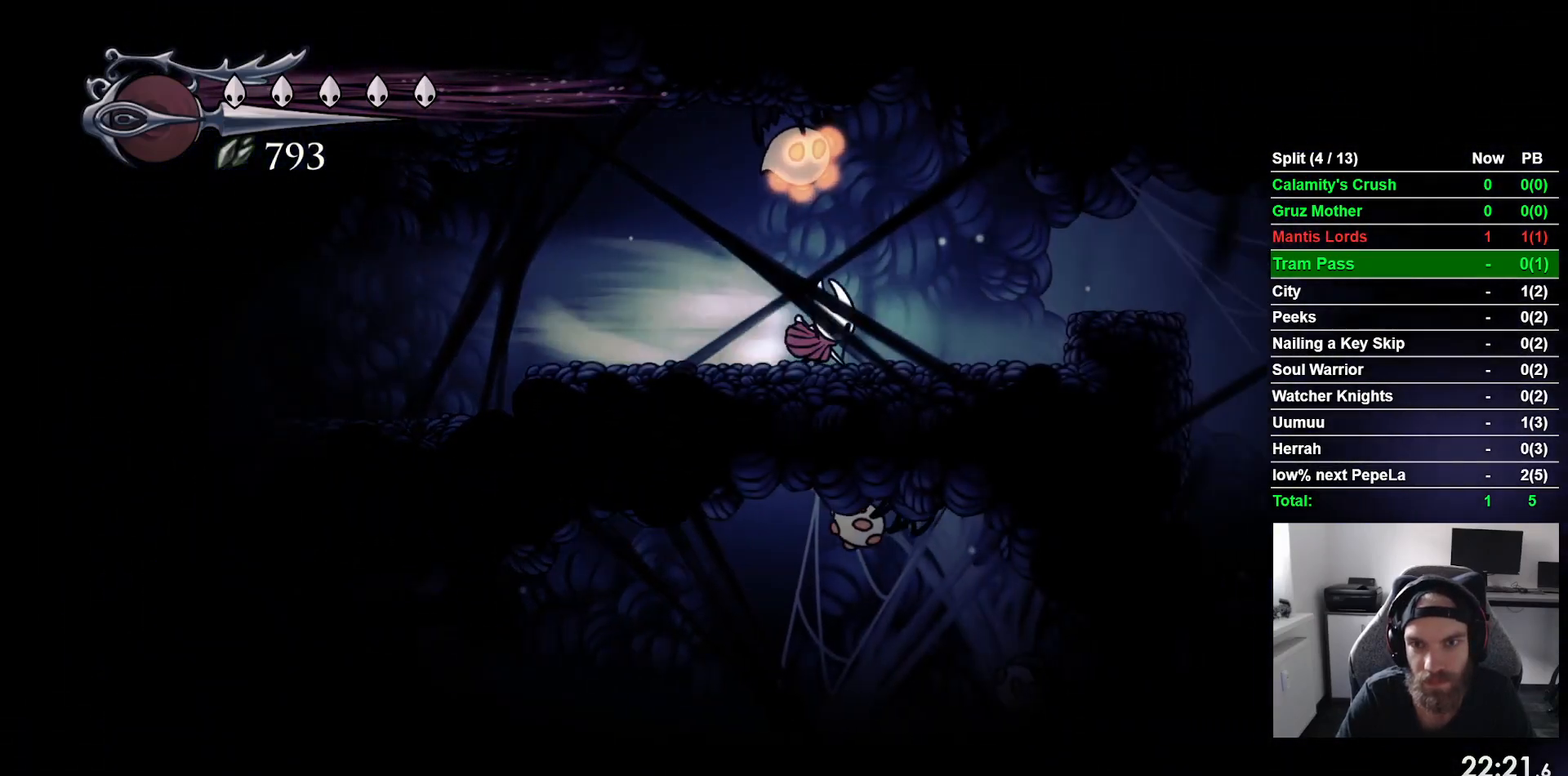
Gameplay with a controller (PlayStation layout); each line is a JSON object with the inputs held at the frame after it (dt_ms = milliseconds from this image to that frame). "events" lists button and stick changes between this image and that frame as [ms after this image, input, new state], when the widget could be followed in between. Not read: right_stick.
{"dt_ms": 500, "buttons": ["DPAD_RIGHT"], "left_stick": "center", "events": [[117, "R2", "up"], [200, "CROSS", "down"], [367, "CROSS", "up"]]}
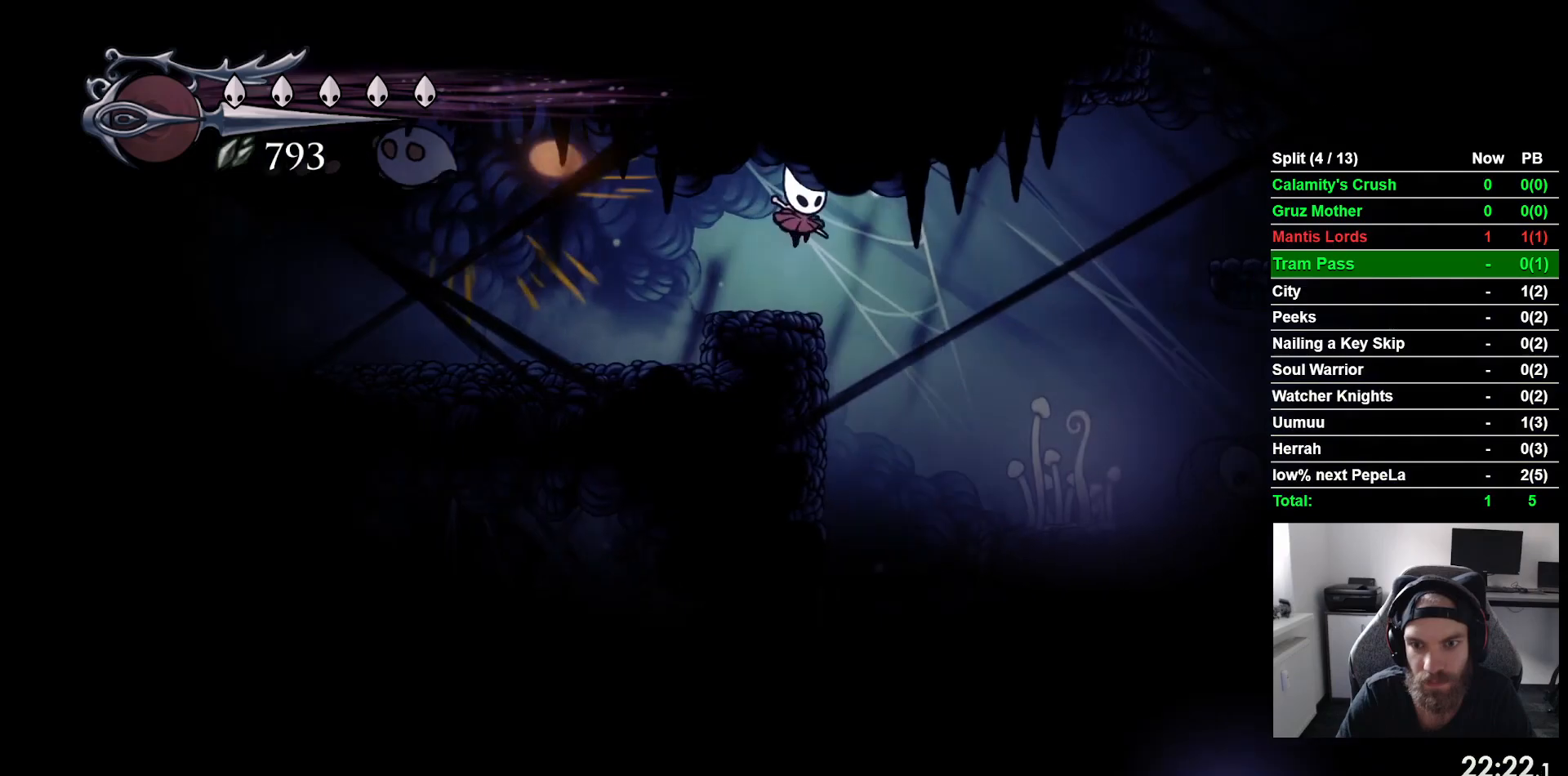
{"dt_ms": 500, "buttons": ["CROSS", "DPAD_RIGHT"], "left_stick": "center", "events": [[150, "R2", "down"], [350, "R2", "up"], [500, "CROSS", "down"]]}
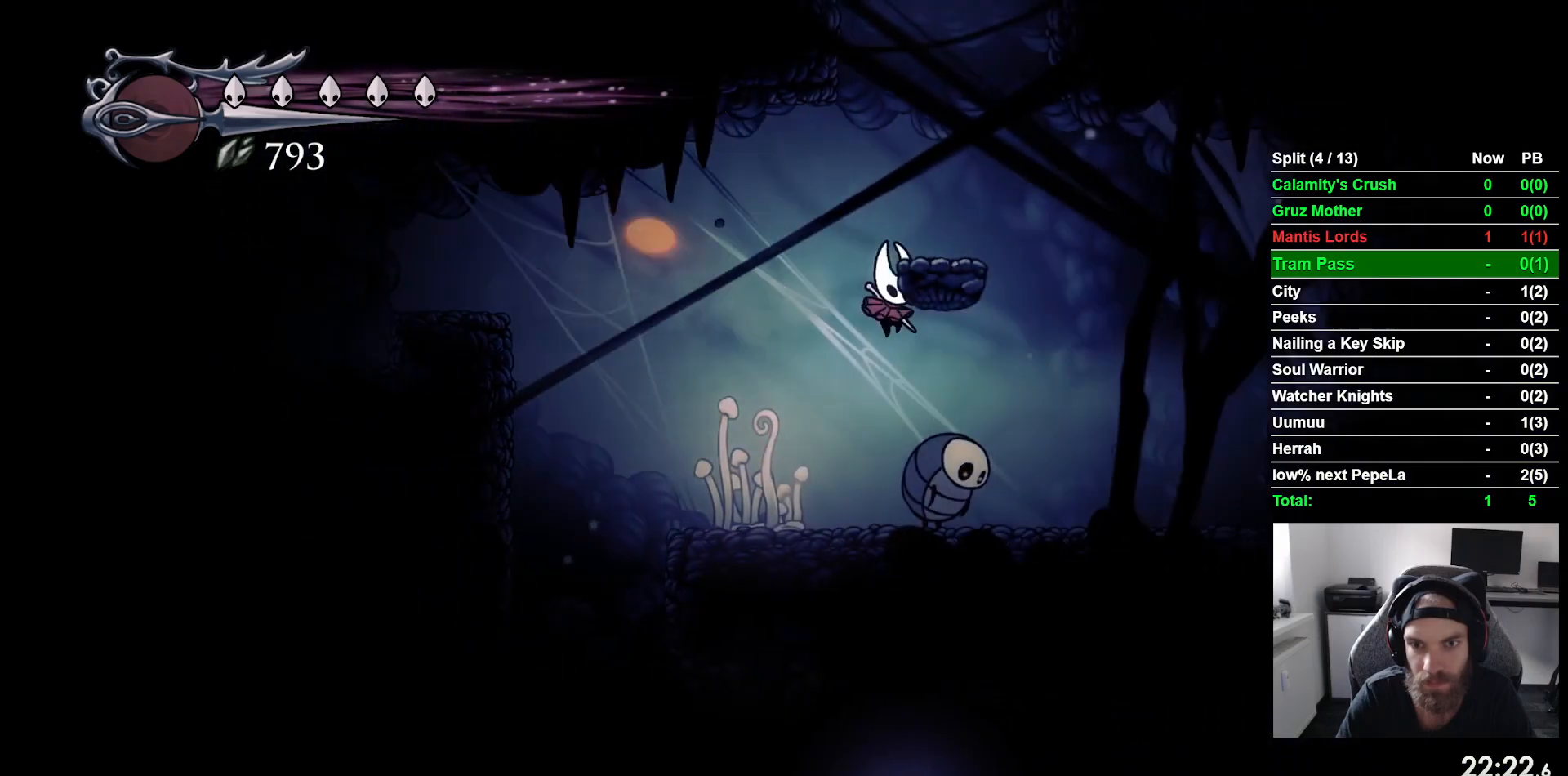
{"dt_ms": 500, "buttons": ["CROSS", "DPAD_UP", "DPAD_LEFT"], "left_stick": "center", "events": [[117, "CROSS", "up"], [183, "DPAD_LEFT", "down"], [183, "DPAD_RIGHT", "up"], [483, "CROSS", "down"], [500, "DPAD_UP", "down"]]}
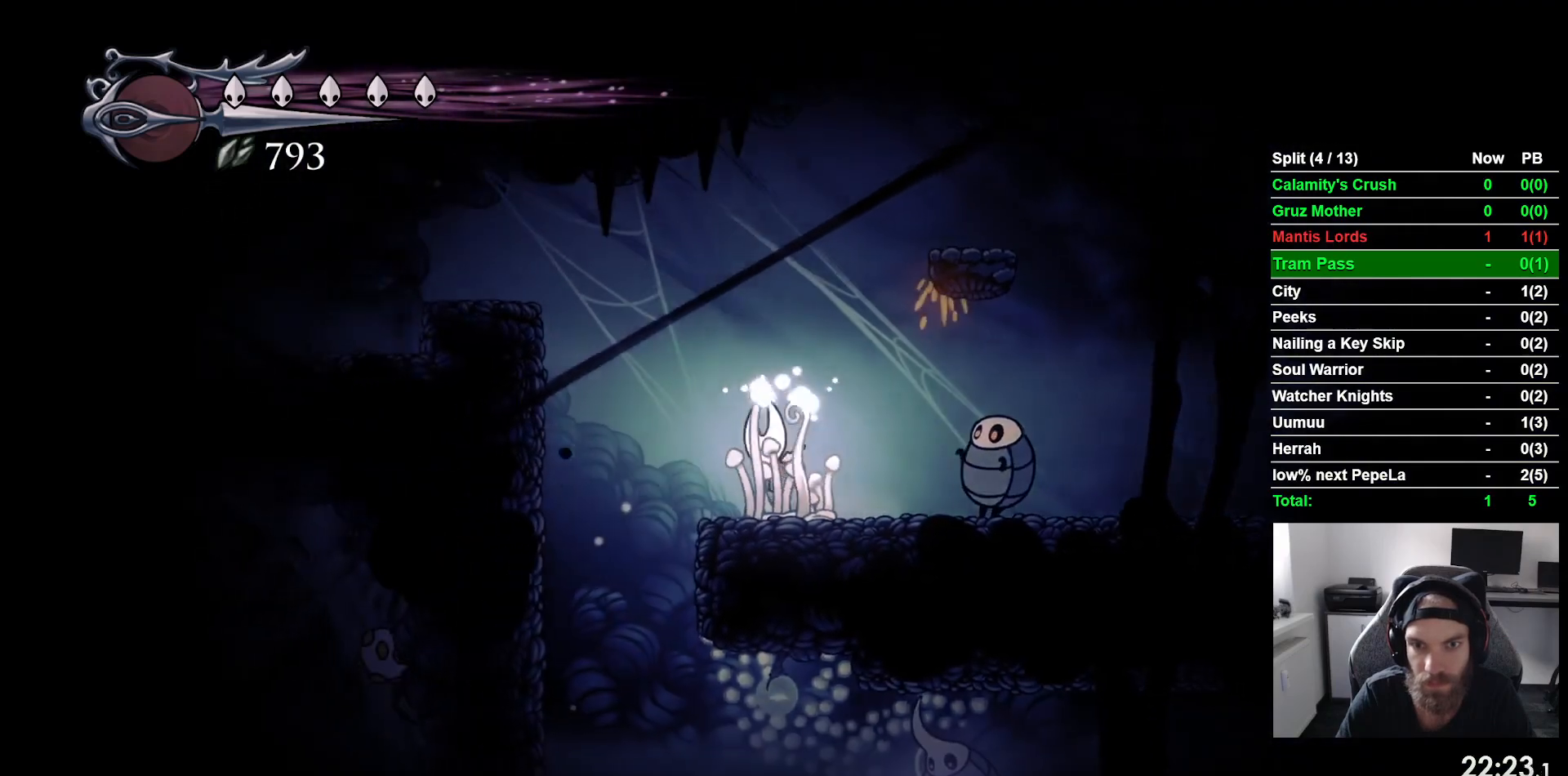
{"dt_ms": 500, "buttons": ["DPAD_RIGHT"], "left_stick": "center", "events": [[17, "DPAD_LEFT", "up"], [33, "DPAD_UP", "up"], [167, "DPAD_RIGHT", "down"], [467, "CROSS", "up"]]}
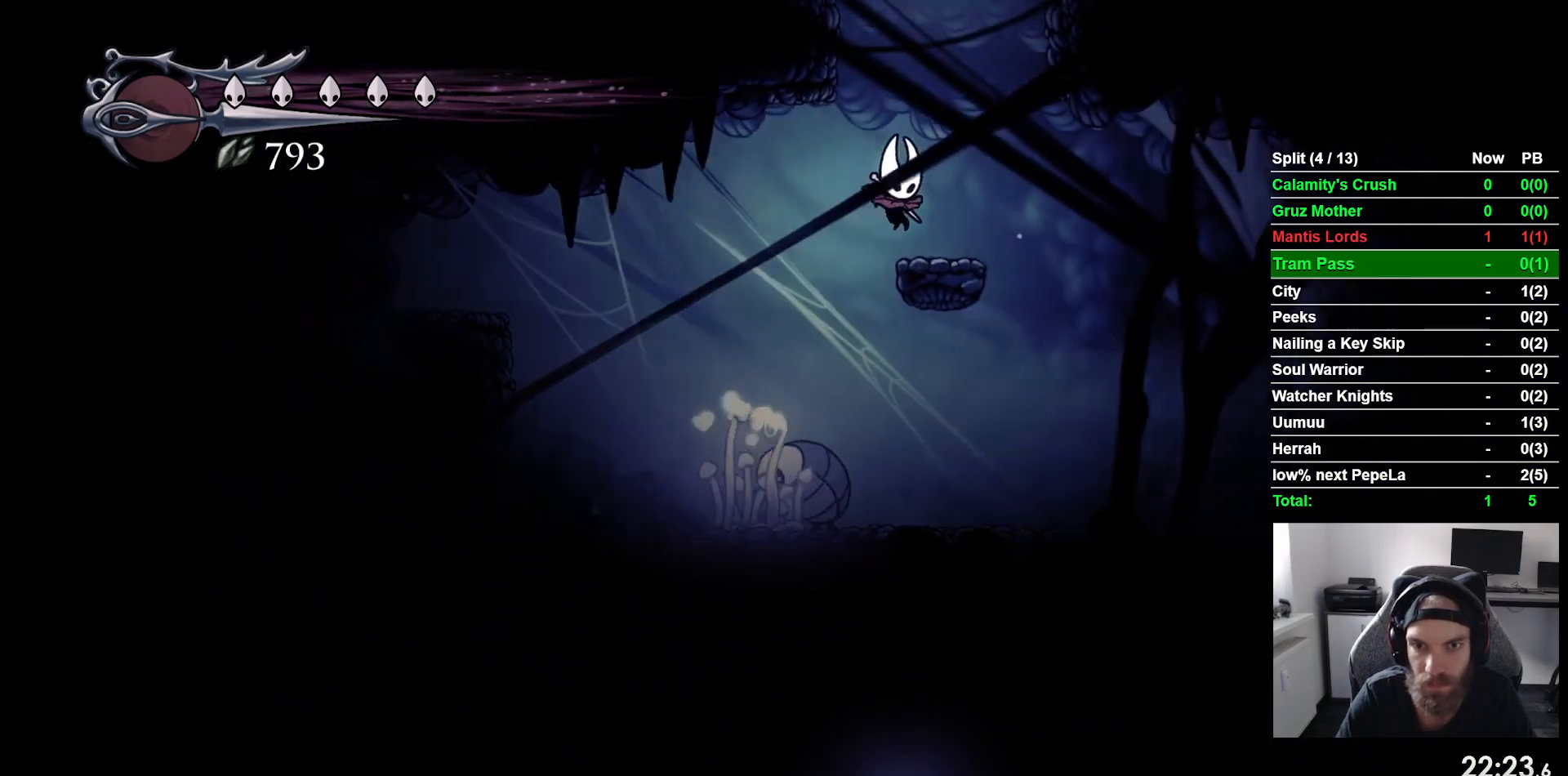
{"dt_ms": 500, "buttons": ["CROSS", "DPAD_LEFT"], "left_stick": "center", "events": [[67, "DPAD_RIGHT", "up"], [133, "CROSS", "down"], [300, "DPAD_LEFT", "down"]]}
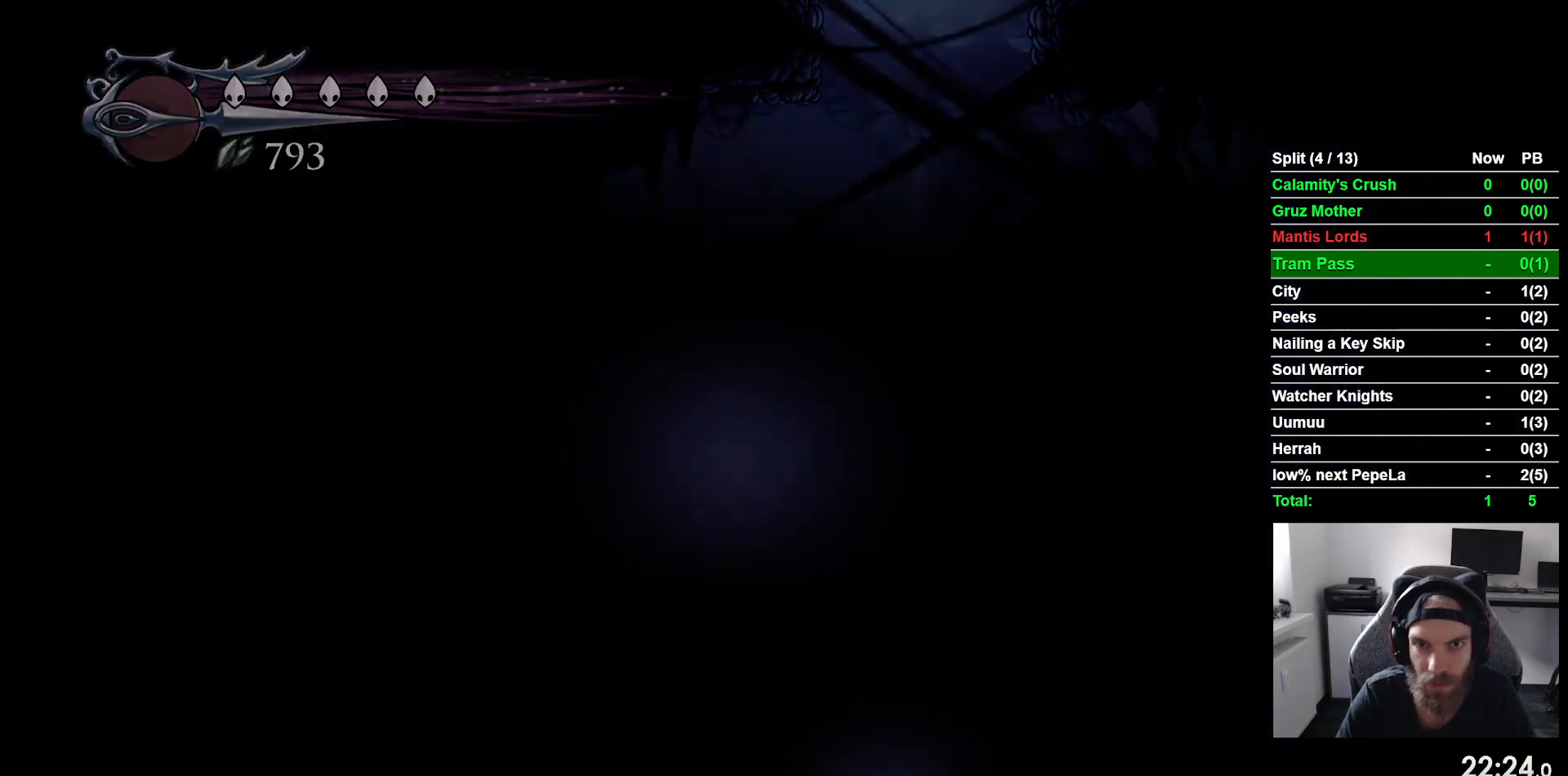
{"dt_ms": 500, "buttons": ["DPAD_LEFT"], "left_stick": "center", "events": [[33, "DPAD_LEFT", "up"], [67, "CROSS", "up"], [250, "DPAD_LEFT", "down"]]}
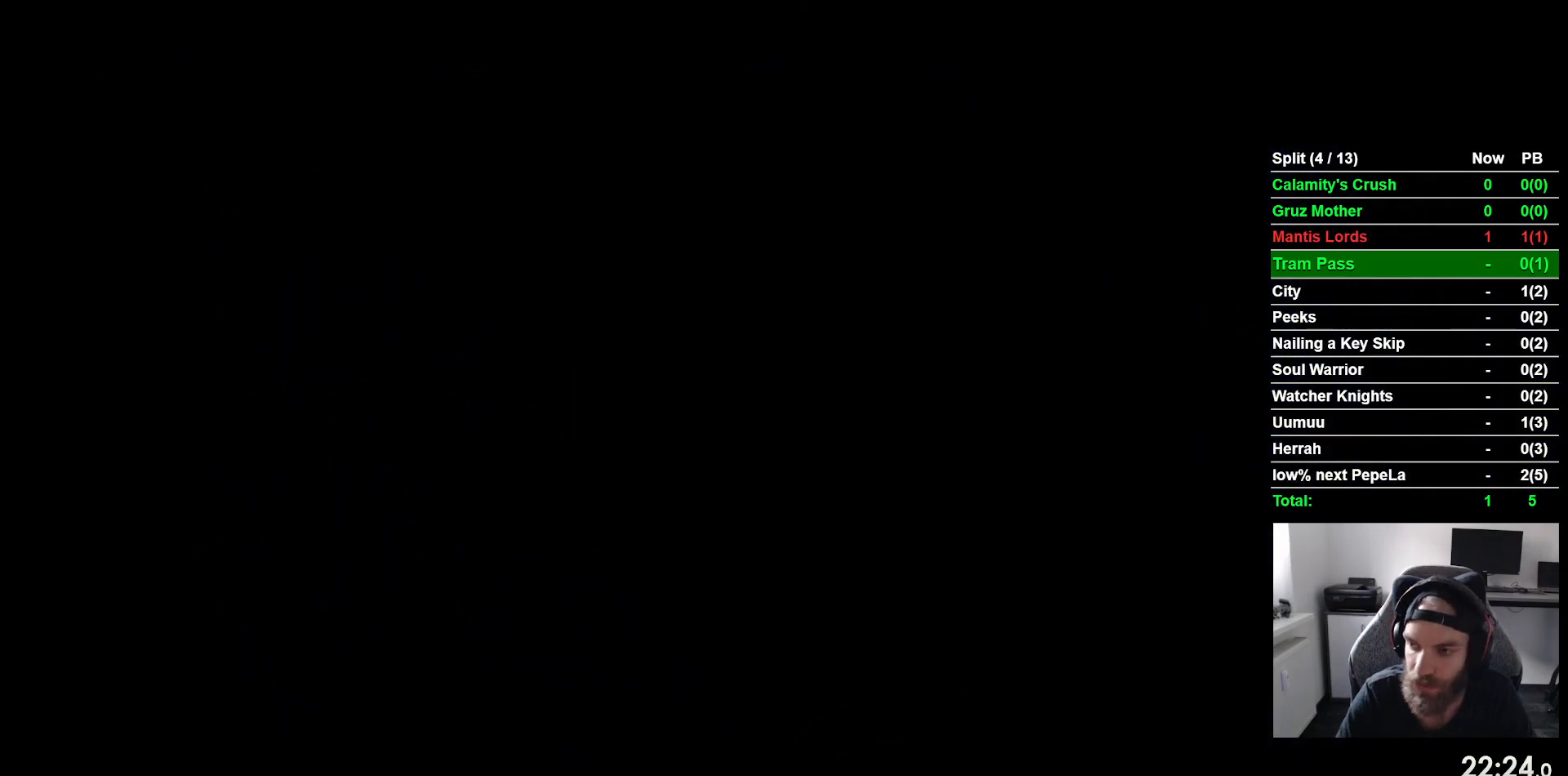
{"dt_ms": 500, "buttons": ["DPAD_LEFT"], "left_stick": "center", "events": [[133, "DPAD_LEFT", "up"], [317, "DPAD_LEFT", "down"]]}
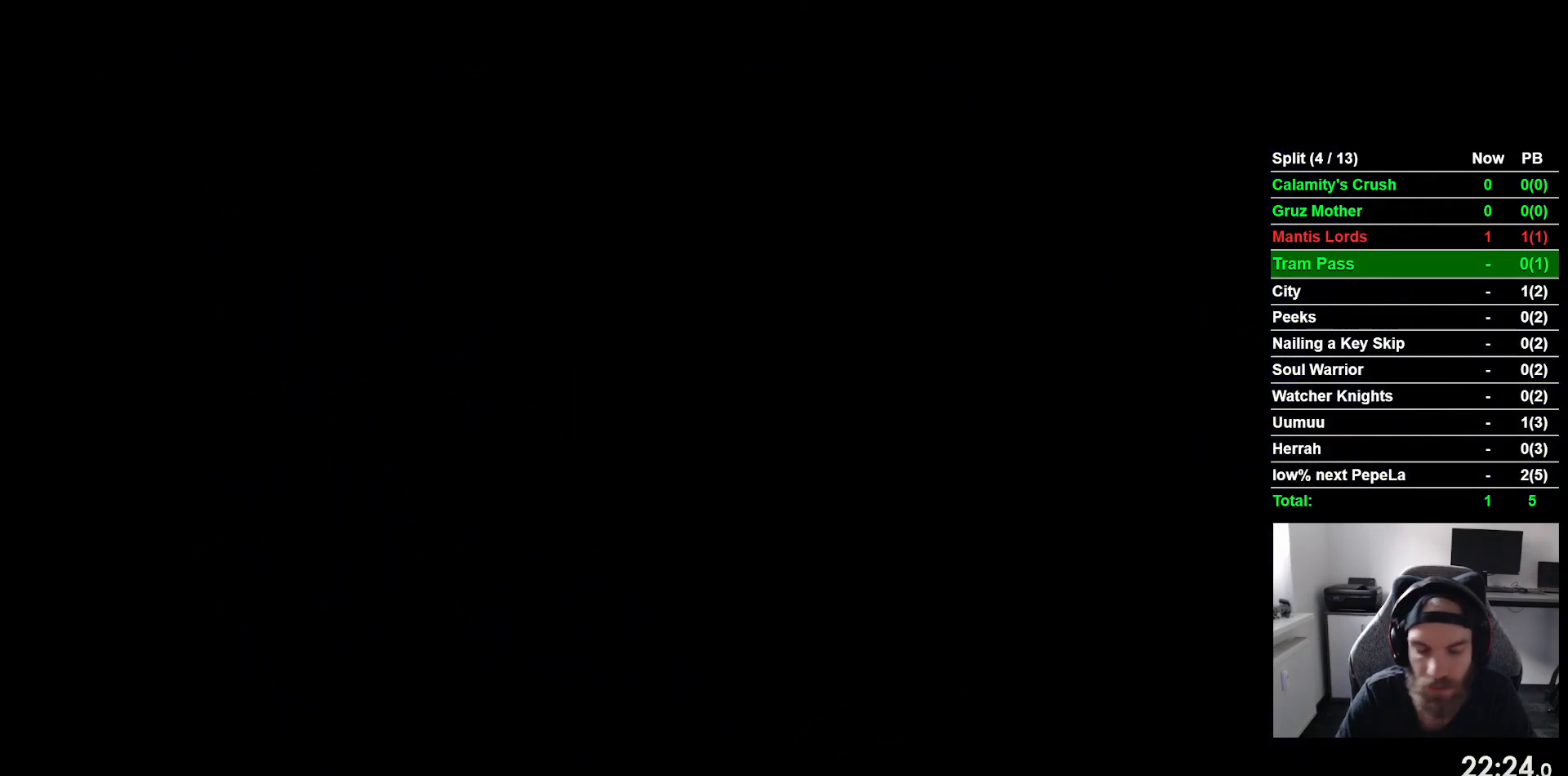
{"dt_ms": 500, "buttons": ["DPAD_LEFT"], "left_stick": "center", "events": []}
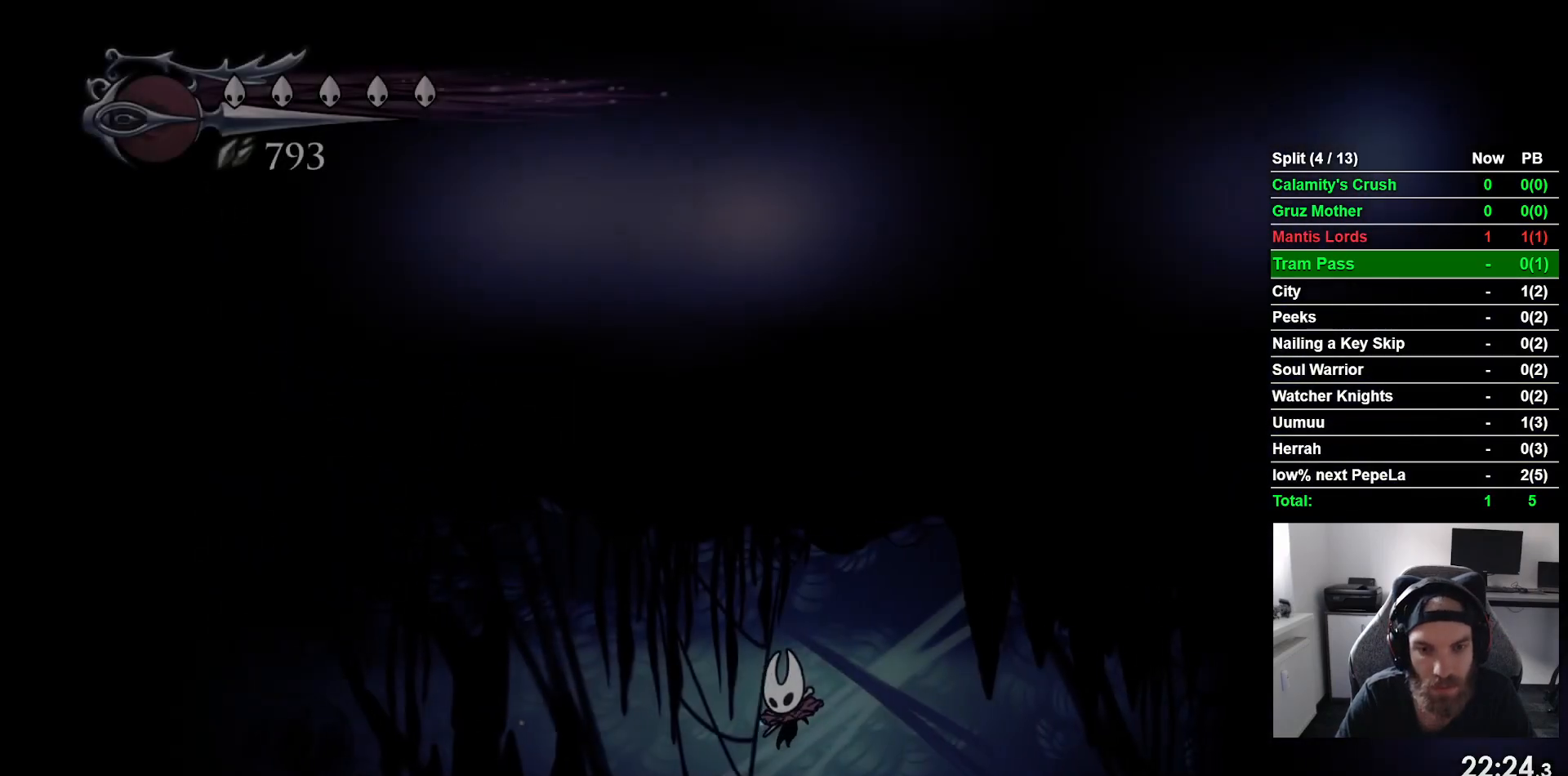
{"dt_ms": 500, "buttons": ["DPAD_LEFT"], "left_stick": "center", "events": [[183, "R2", "down"], [433, "R2", "up"]]}
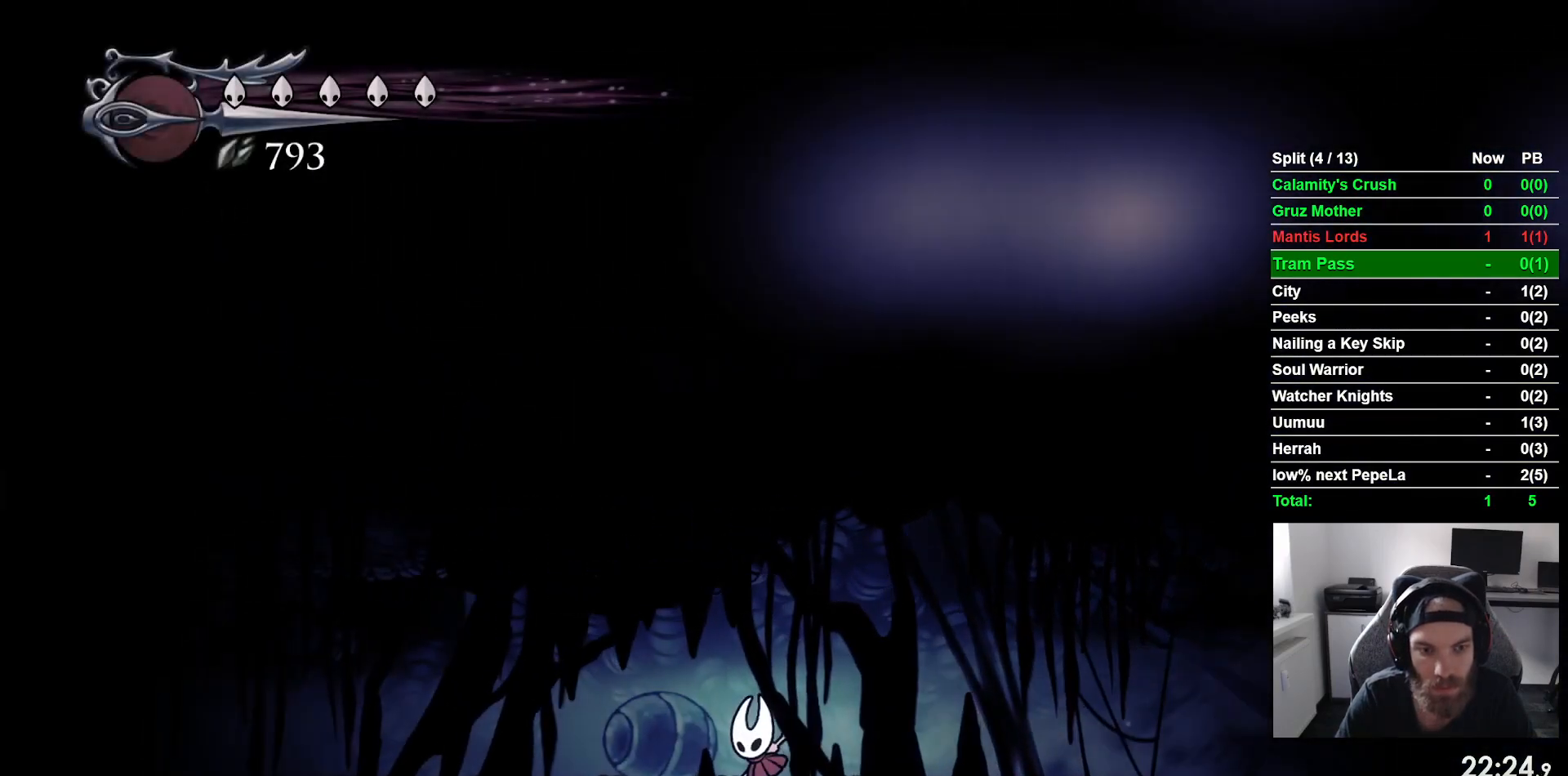
{"dt_ms": 500, "buttons": ["DPAD_LEFT"], "left_stick": "center", "events": [[217, "R2", "down"], [483, "R2", "up"]]}
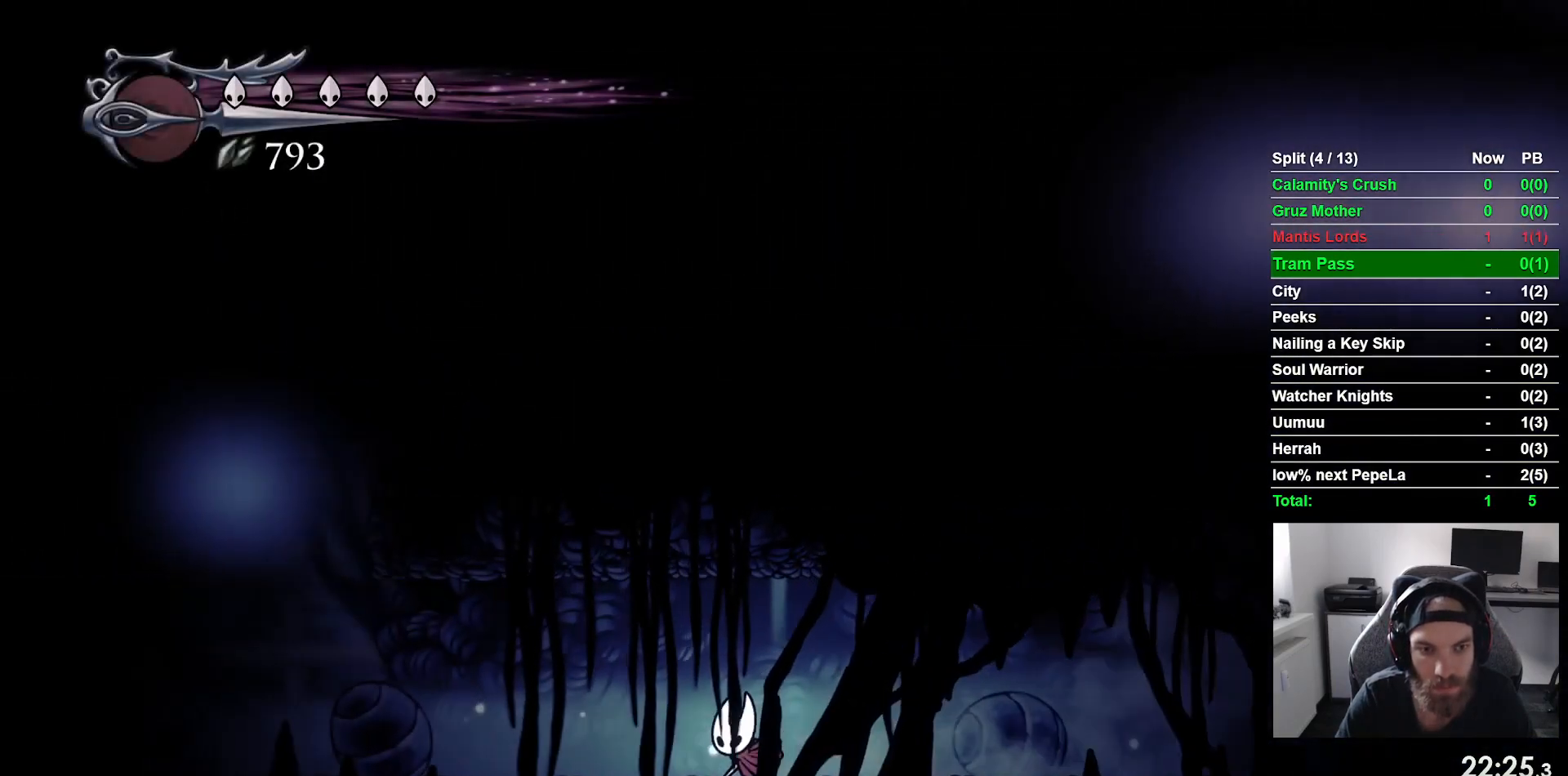
{"dt_ms": 500, "buttons": ["DPAD_LEFT"], "left_stick": "center", "events": []}
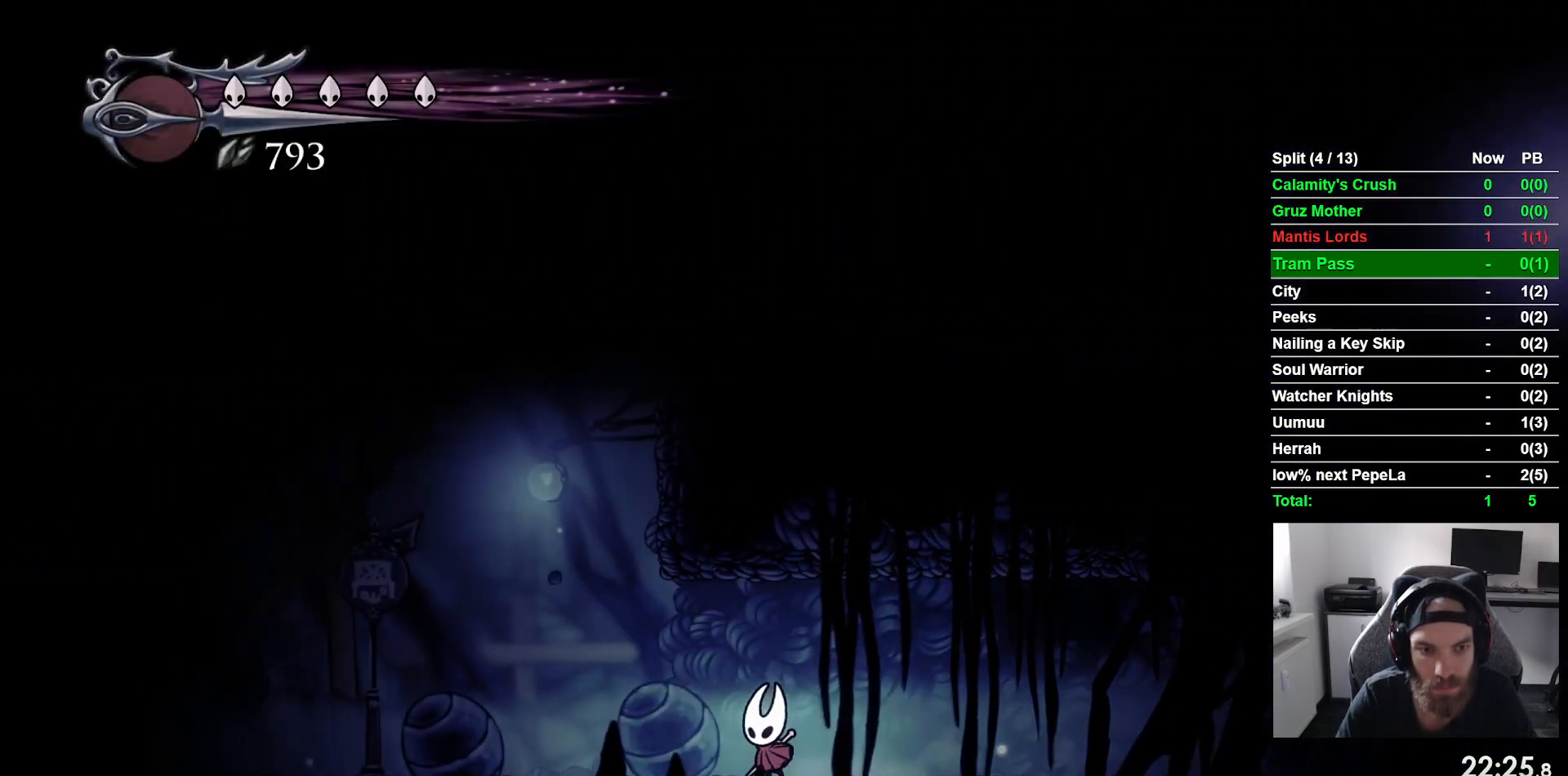
{"dt_ms": 500, "buttons": ["DPAD_RIGHT"], "left_stick": "center", "events": [[100, "CROSS", "down"], [300, "DPAD_UP", "down"], [333, "DPAD_LEFT", "up"], [367, "DPAD_UP", "up"], [433, "DPAD_RIGHT", "down"], [467, "CROSS", "up"]]}
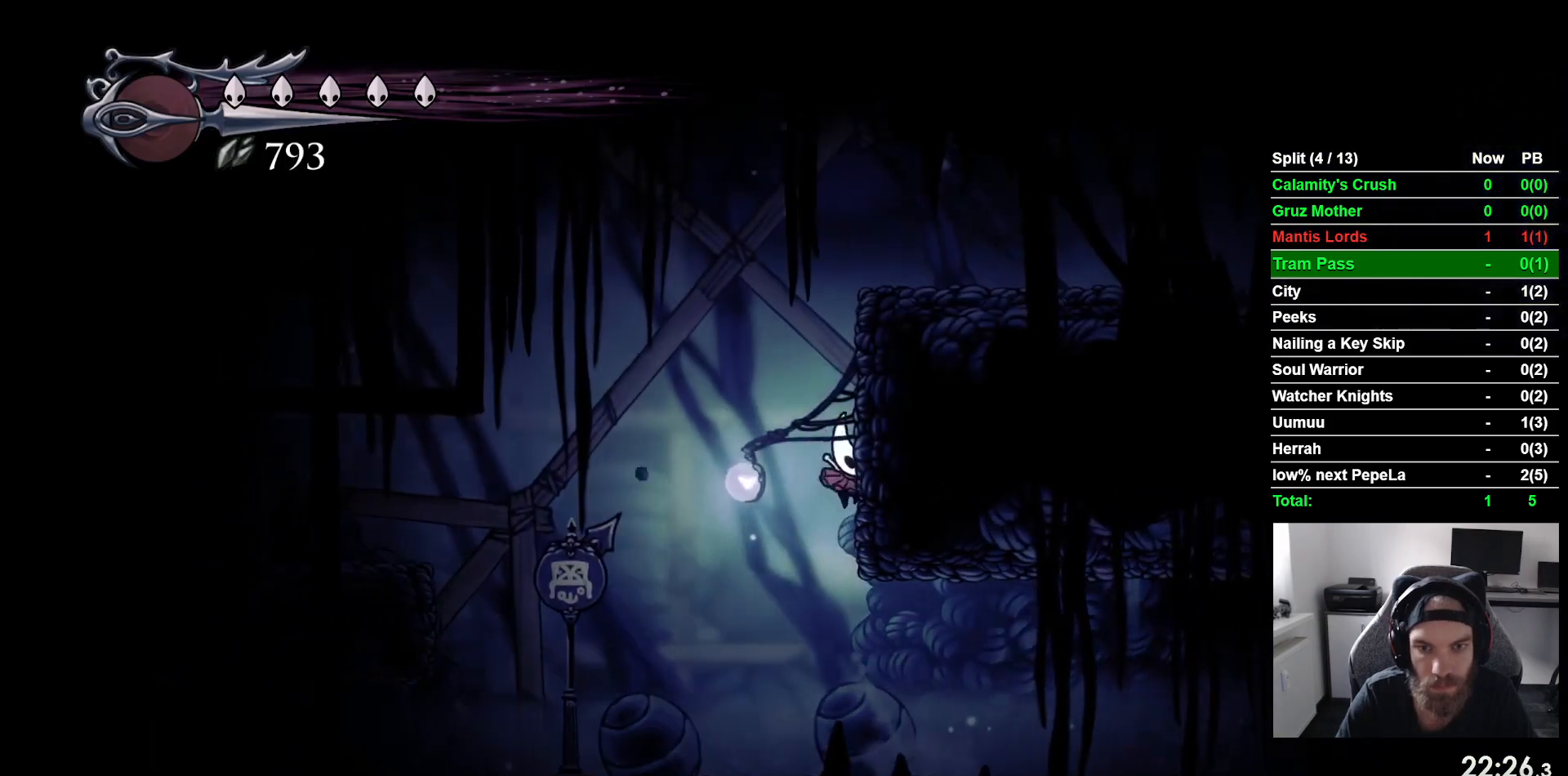
{"dt_ms": 500, "buttons": ["R2", "DPAD_RIGHT"], "left_stick": "center", "events": [[33, "CROSS", "down"], [350, "R2", "down"], [383, "CROSS", "up"]]}
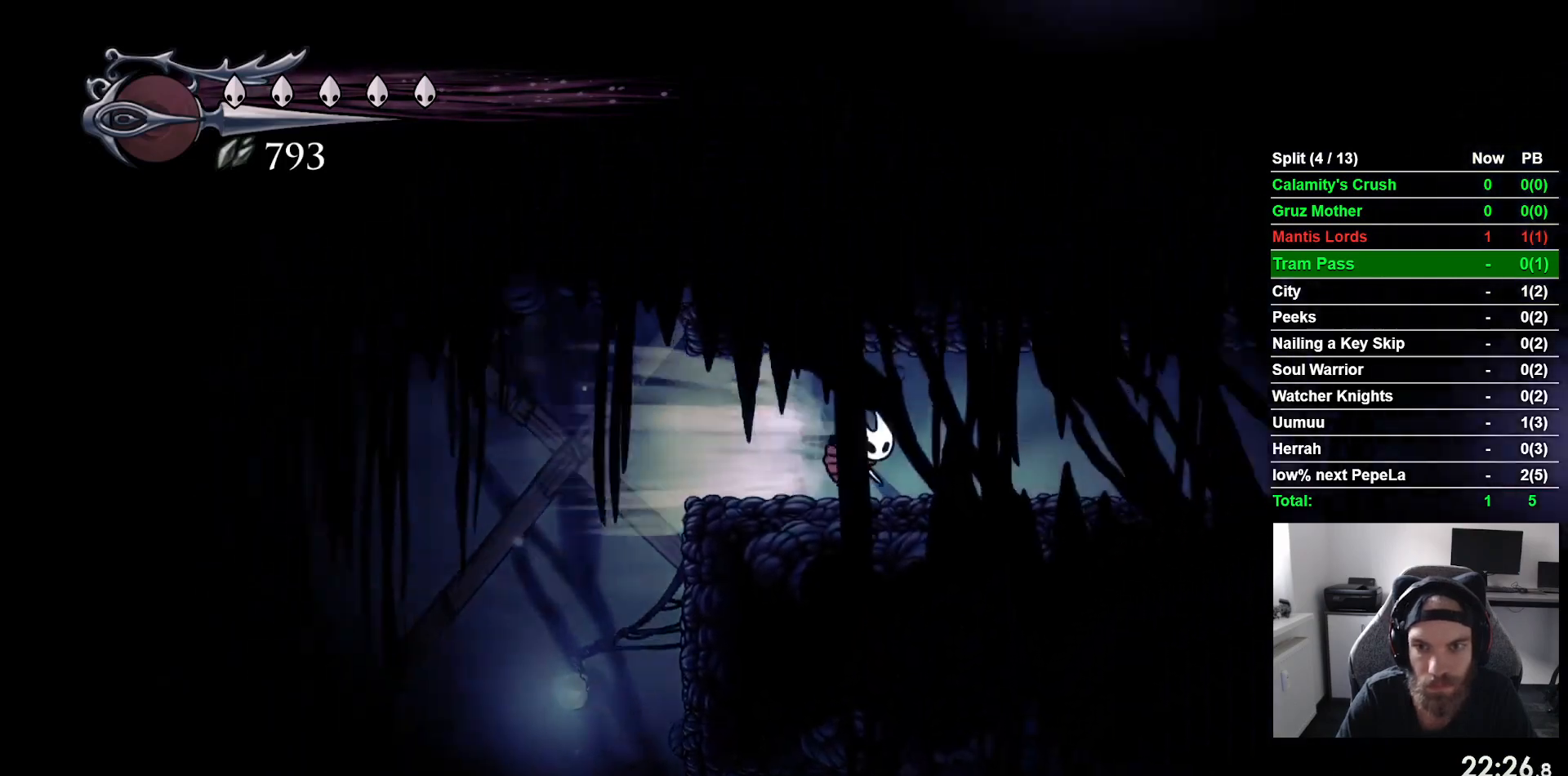
{"dt_ms": 500, "buttons": ["R2", "DPAD_RIGHT"], "left_stick": "center", "events": [[83, "R2", "up"], [333, "R2", "down"]]}
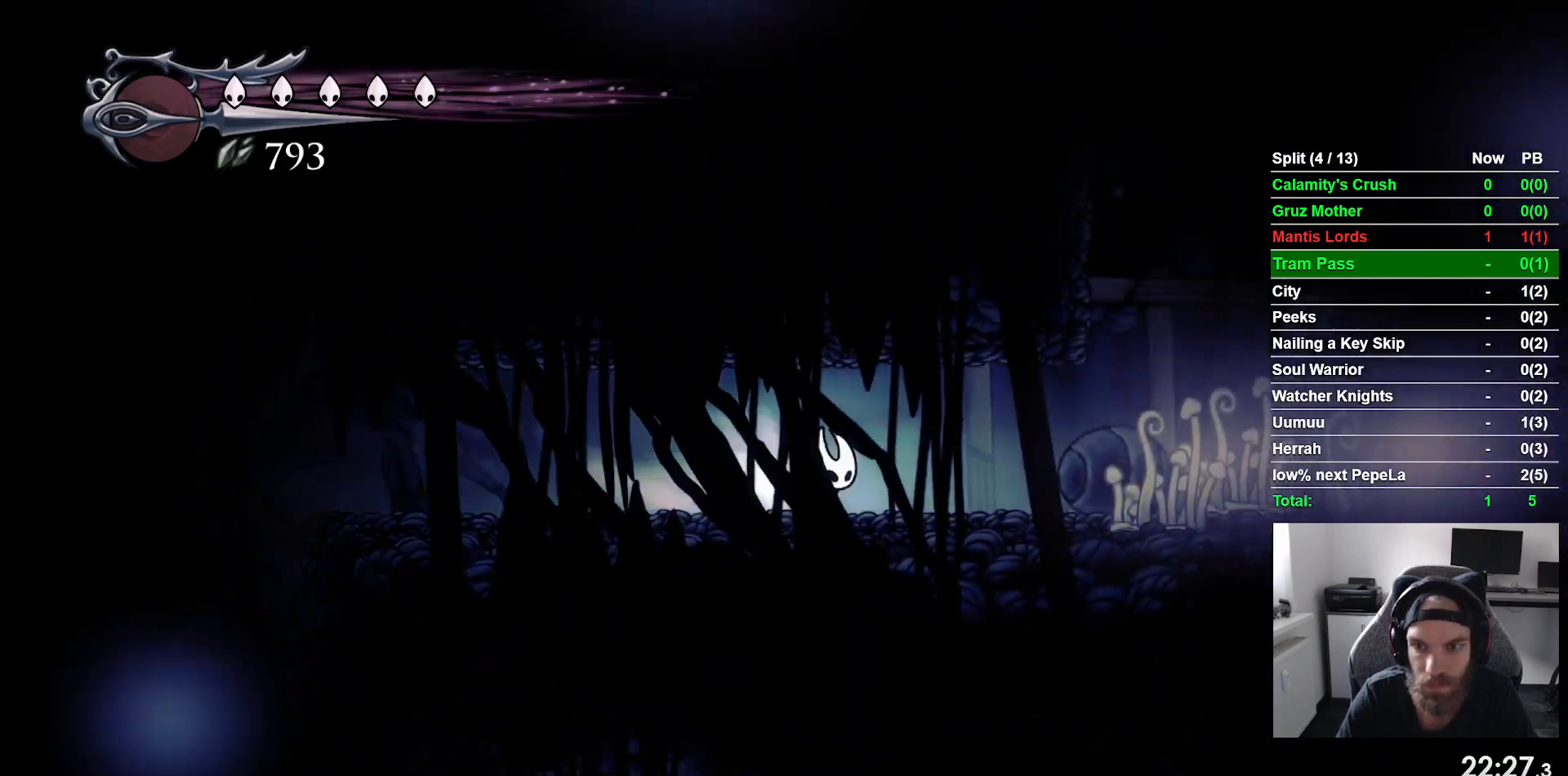
{"dt_ms": 500, "buttons": ["CROSS", "R2", "DPAD_RIGHT"], "left_stick": "center"}
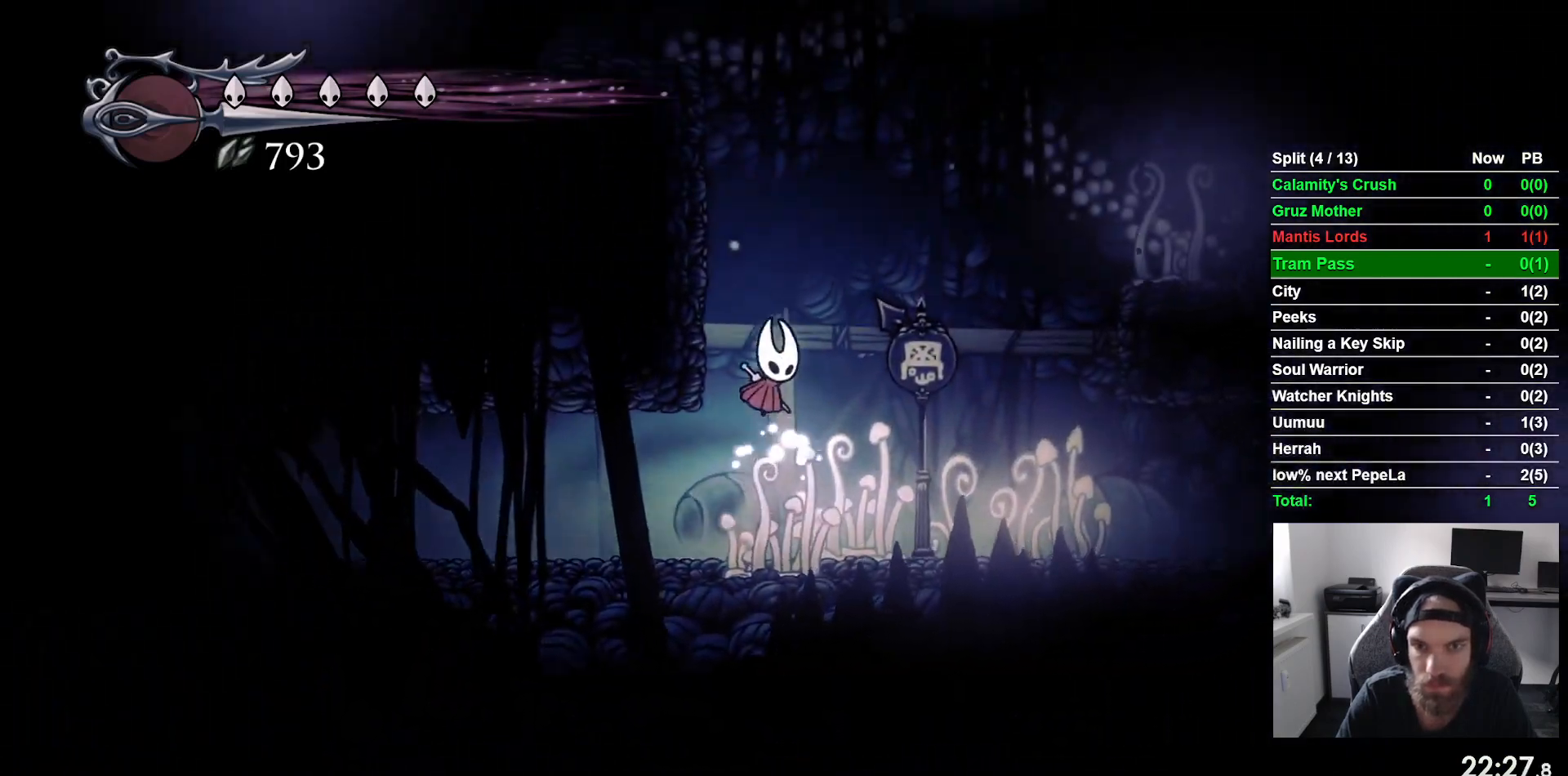
{"dt_ms": 1000, "buttons": ["DPAD_LEFT"], "left_stick": "center"}
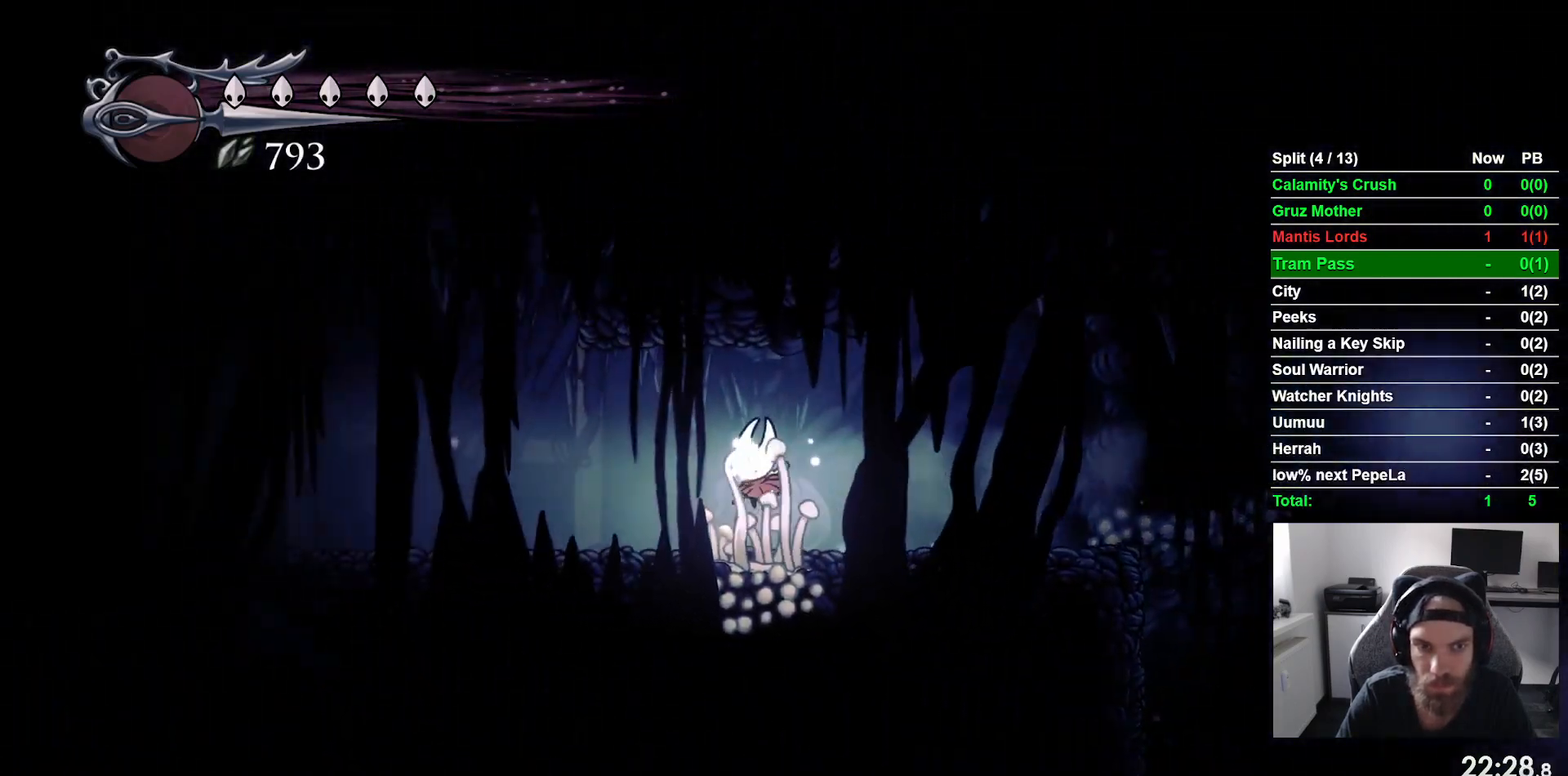
{"dt_ms": 500, "buttons": ["R2", "DPAD_LEFT"], "left_stick": "center", "events": [[450, "R2", "down"]]}
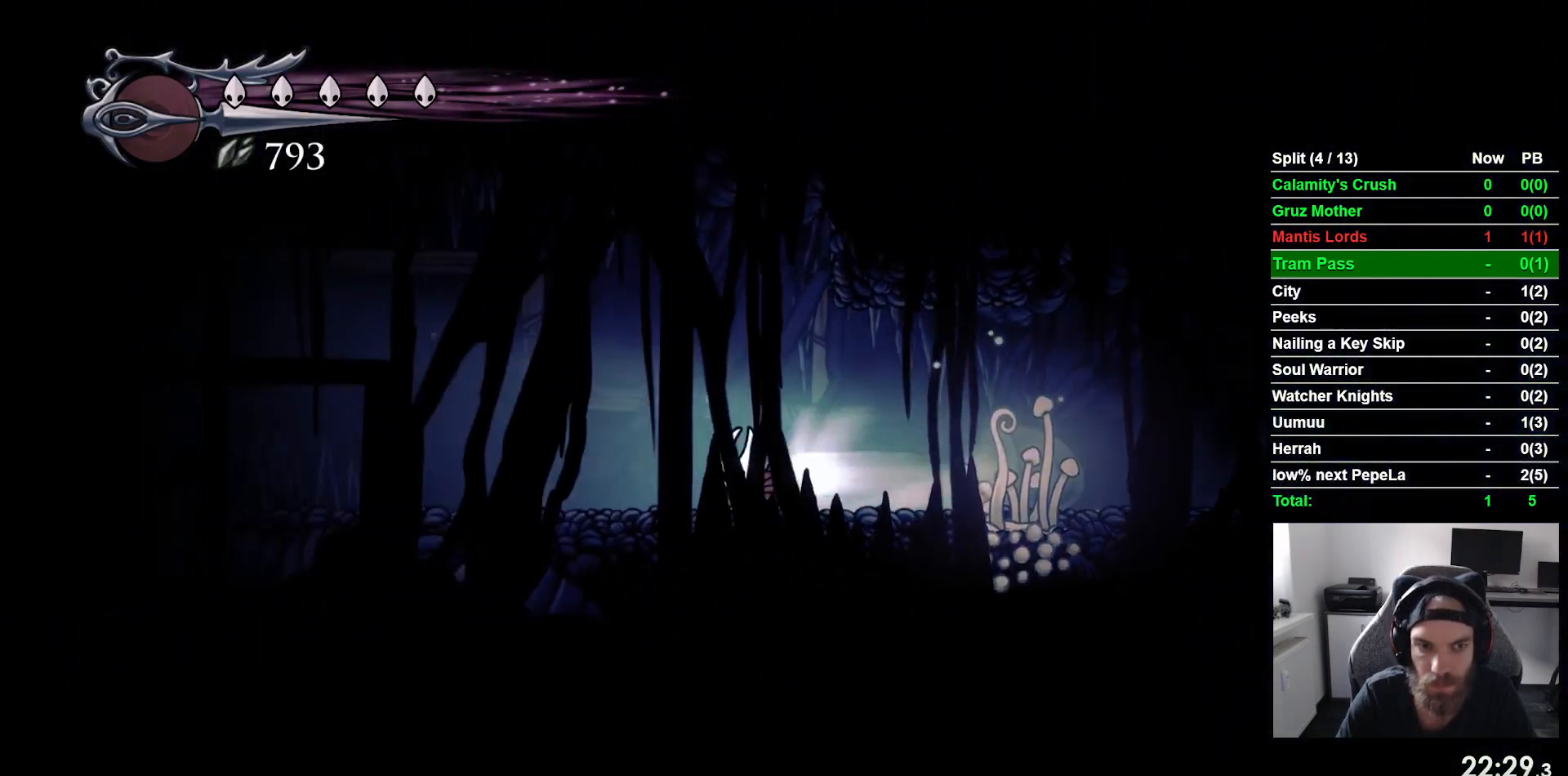
{"dt_ms": 500, "buttons": ["CROSS", "DPAD_LEFT"], "left_stick": "center", "events": [[167, "R2", "up"], [350, "CROSS", "down"]]}
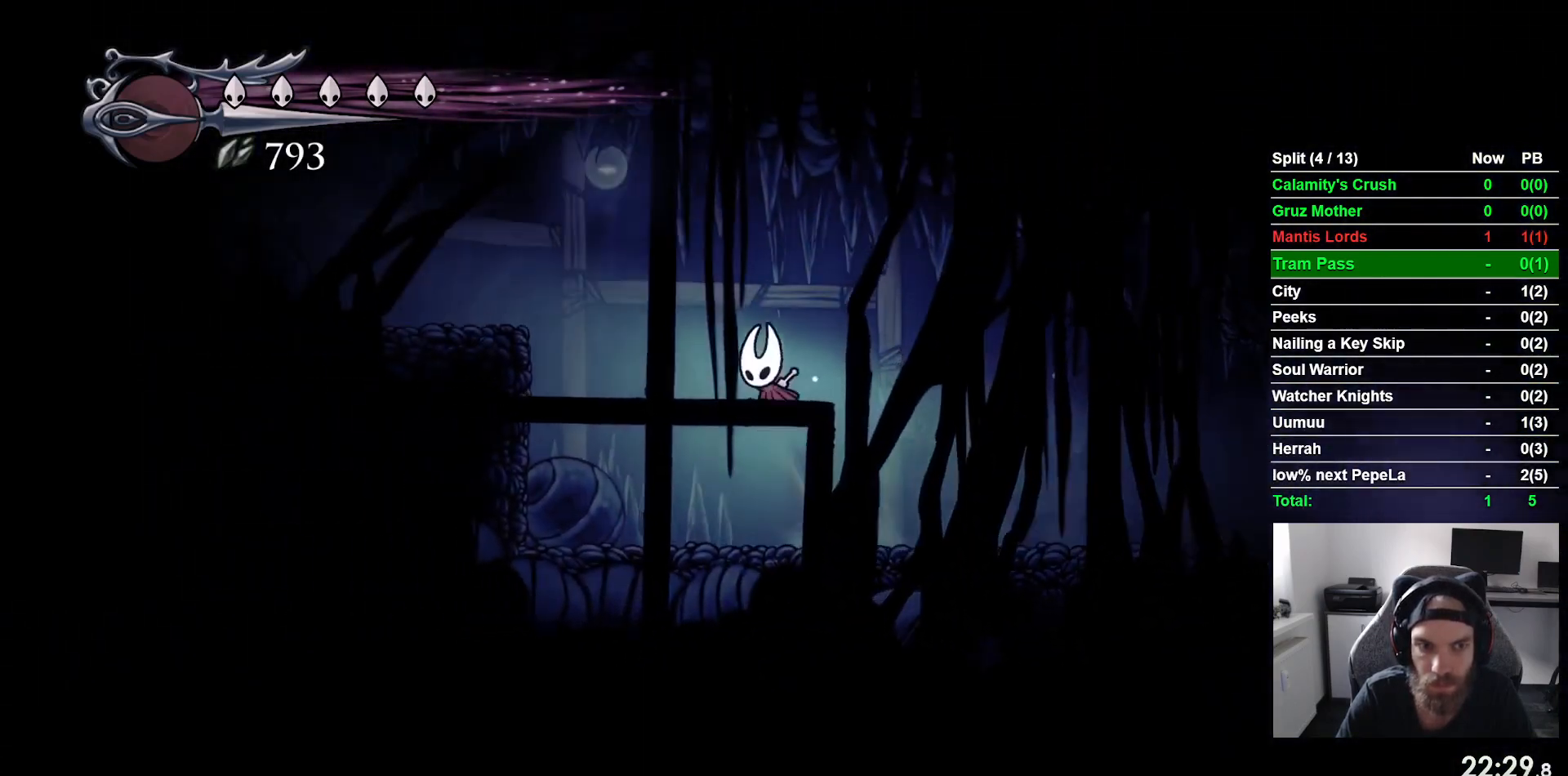
{"dt_ms": 500, "buttons": ["DPAD_LEFT"], "left_stick": "center", "events": [[150, "R2", "down"], [267, "CROSS", "up"], [383, "R2", "up"]]}
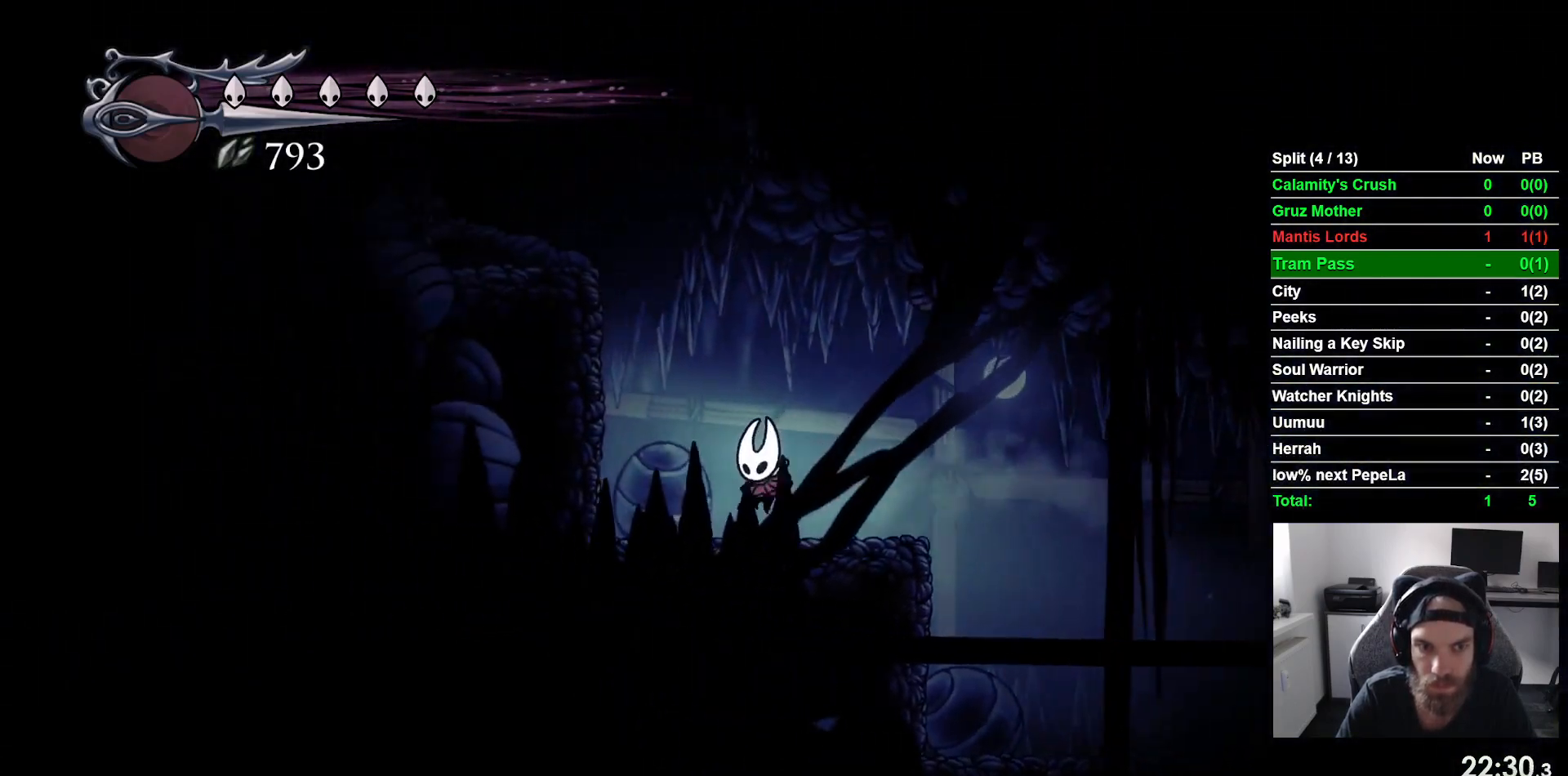
{"dt_ms": 500, "buttons": ["CROSS", "DPAD_LEFT"], "left_stick": "center", "events": [[83, "CROSS", "down"]]}
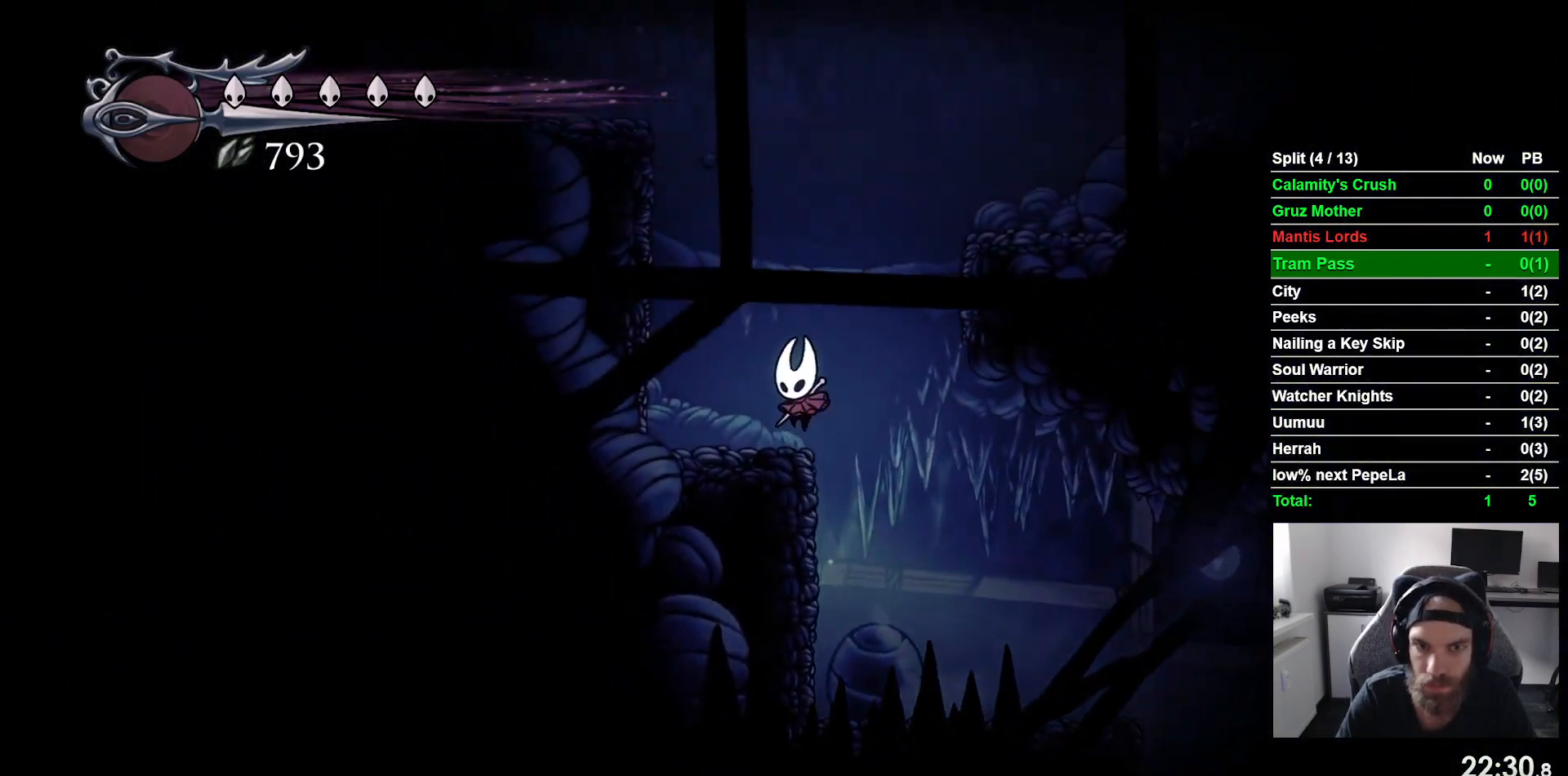
{"dt_ms": 500, "buttons": ["CROSS", "DPAD_LEFT"], "left_stick": "center", "events": [[33, "CROSS", "up"], [183, "CROSS", "down"]]}
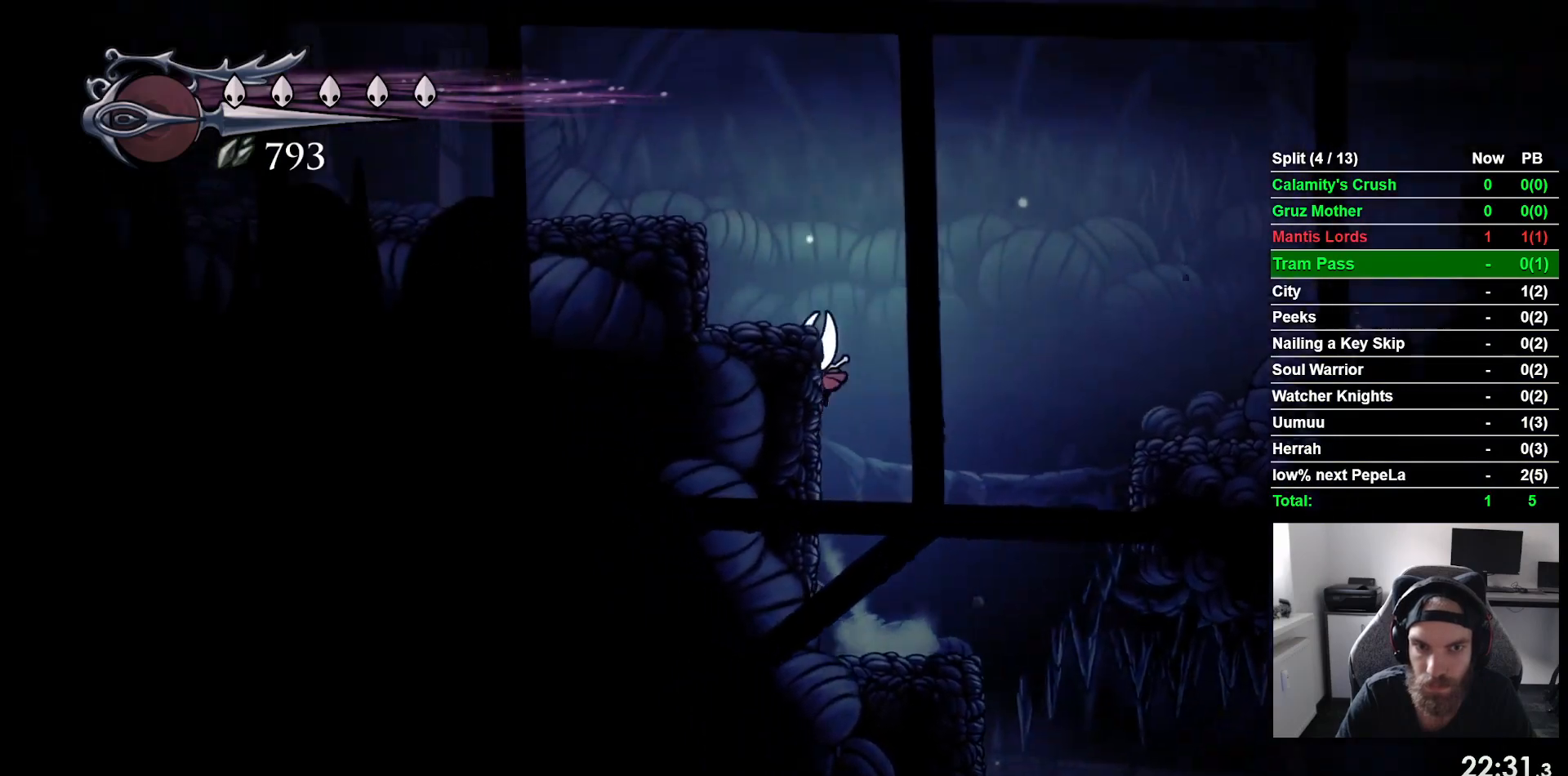
{"dt_ms": 500, "buttons": ["CROSS", "R2", "DPAD_LEFT"], "left_stick": "center", "events": [[150, "CROSS", "up"], [233, "CROSS", "down"], [500, "R2", "down"]]}
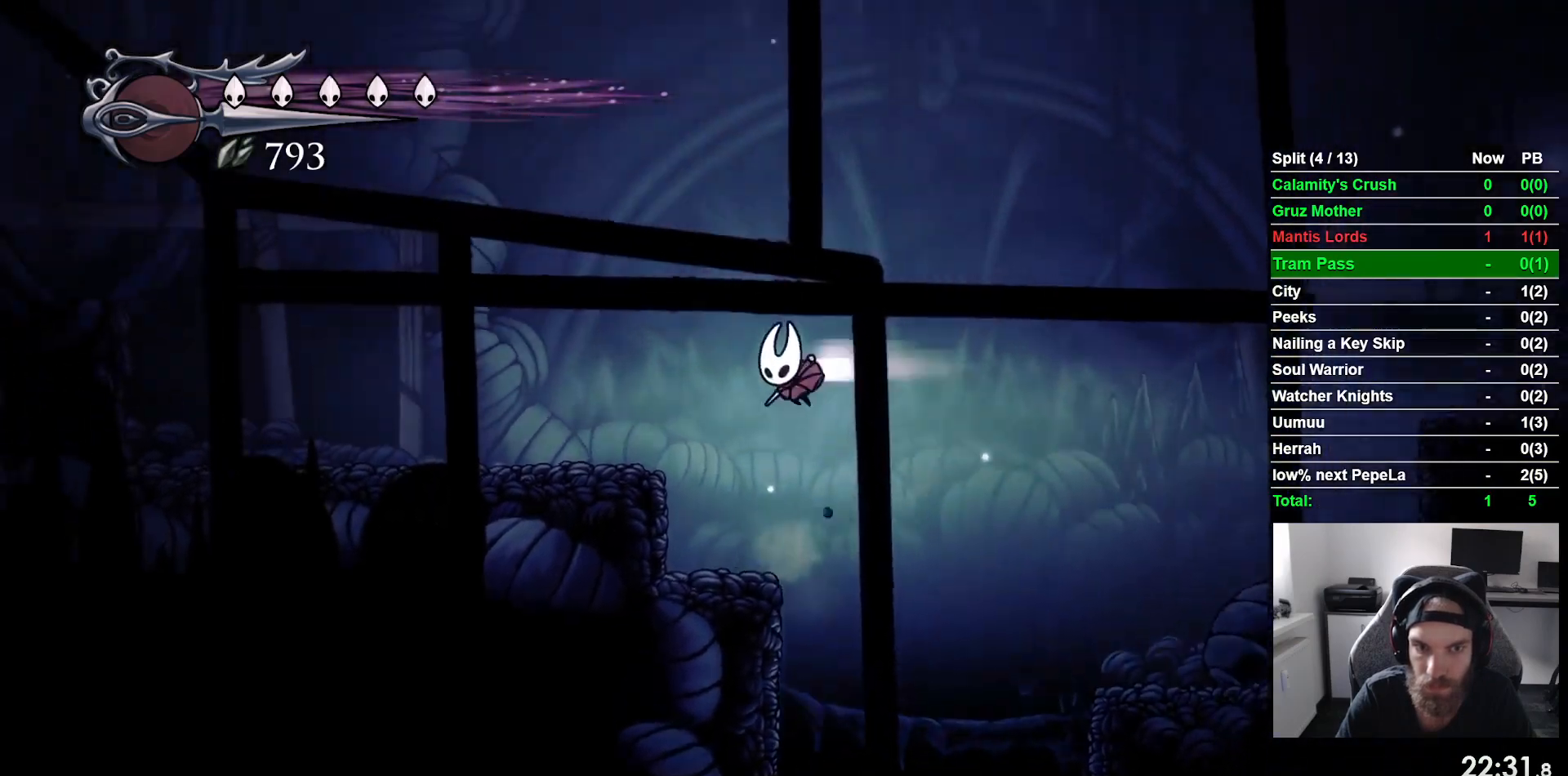
{"dt_ms": 500, "buttons": ["CROSS", "DPAD_LEFT"], "left_stick": "center", "events": [[67, "CROSS", "up"], [217, "R2", "up"], [500, "CROSS", "down"]]}
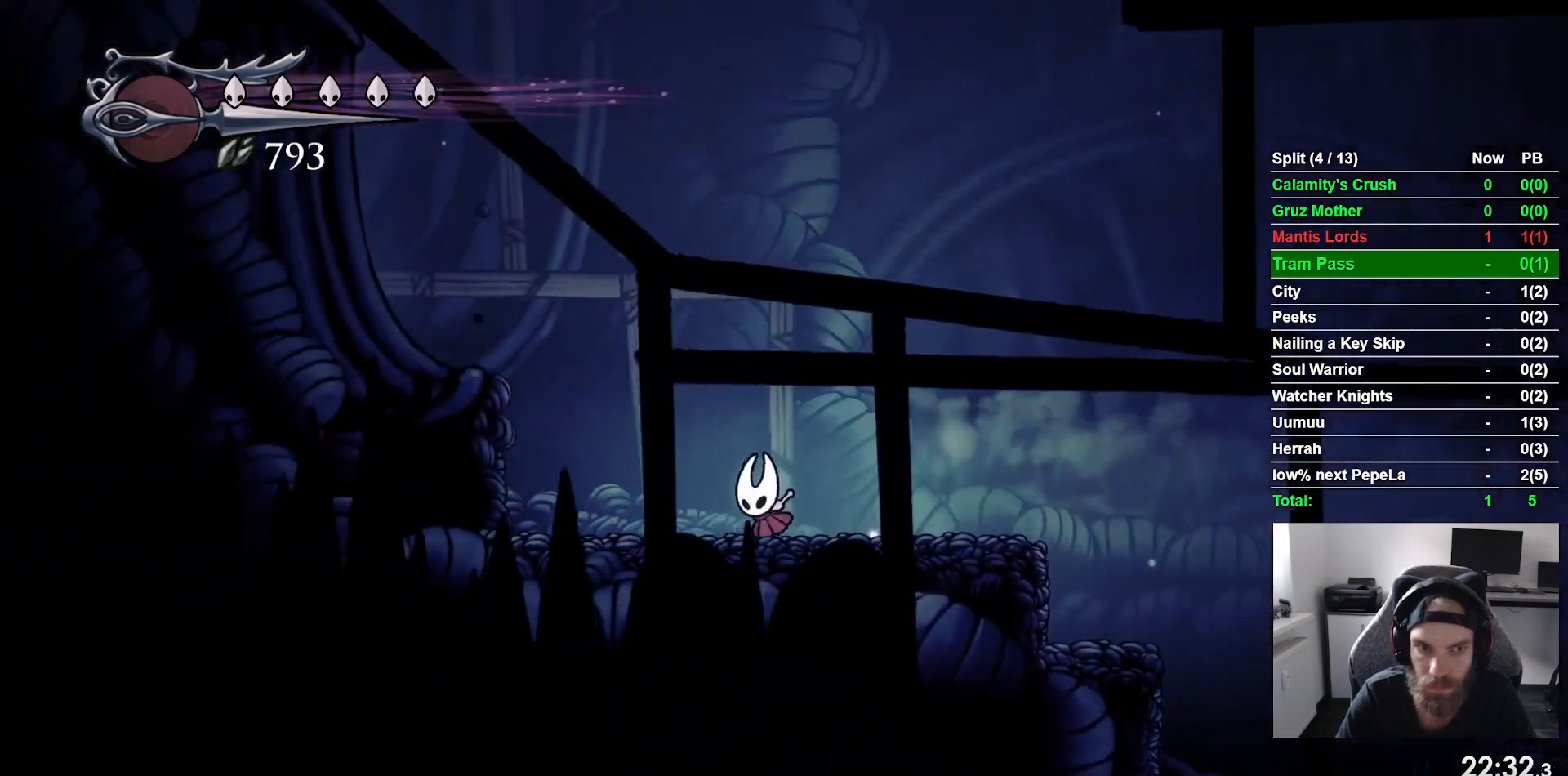
{"dt_ms": 500, "buttons": ["DPAD_LEFT"], "left_stick": "center", "events": [[250, "R2", "down"], [300, "CROSS", "up"], [467, "R2", "up"]]}
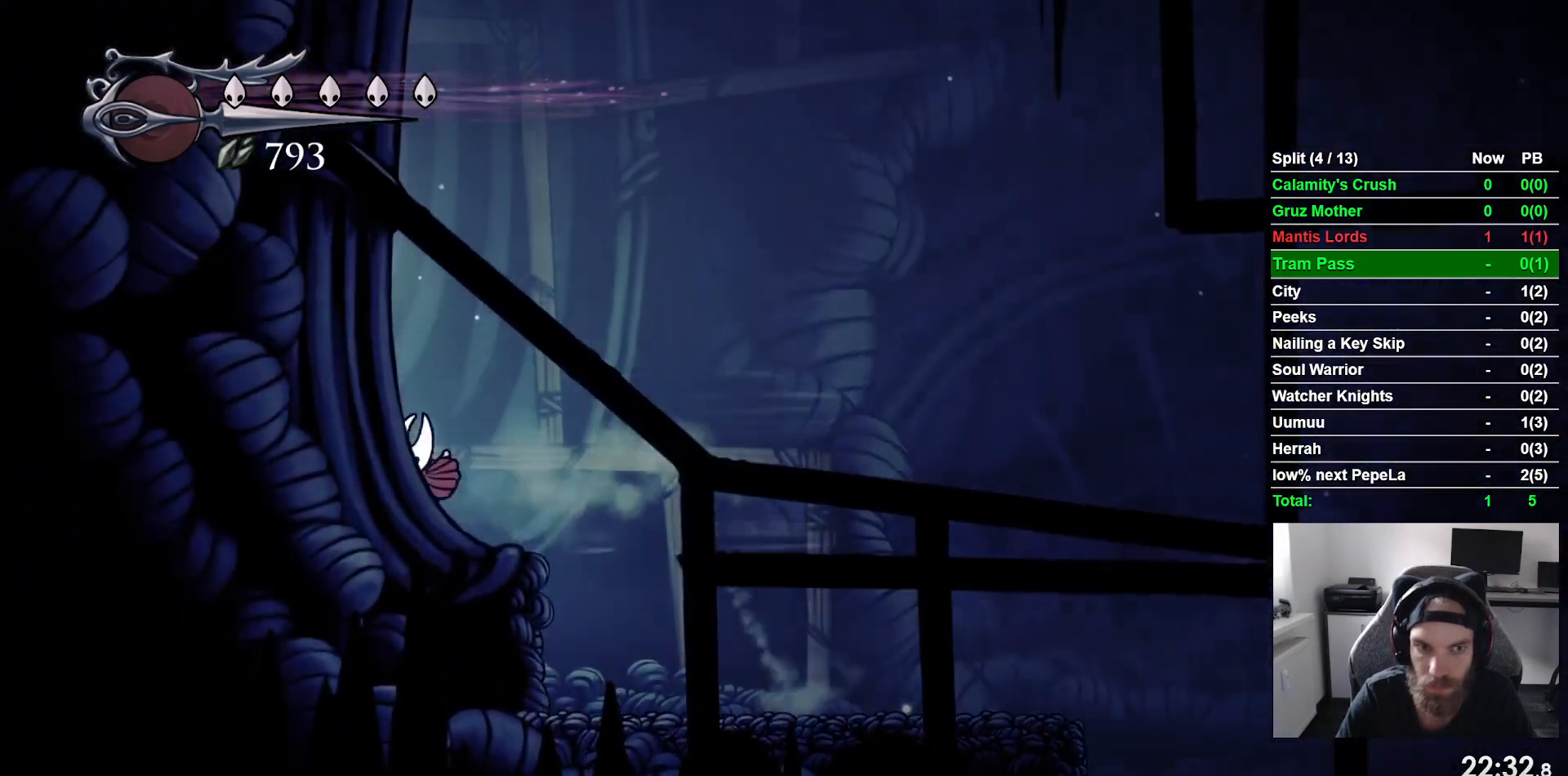
{"dt_ms": 500, "buttons": [], "left_stick": "center", "events": [[450, "DPAD_LEFT", "up"]]}
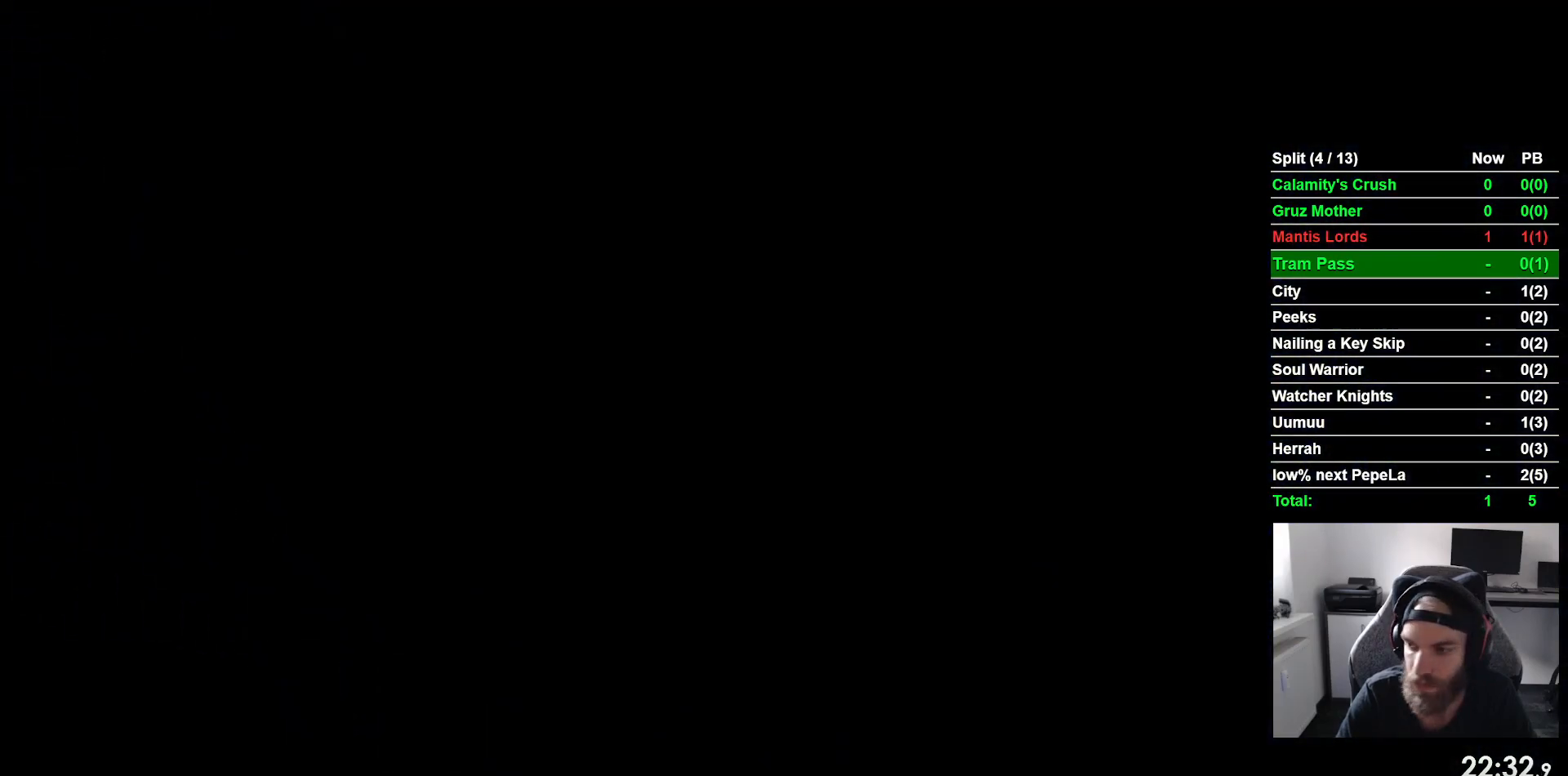
{"dt_ms": 500, "buttons": ["DPAD_LEFT"], "left_stick": "center", "events": [[100, "DPAD_LEFT", "down"]]}
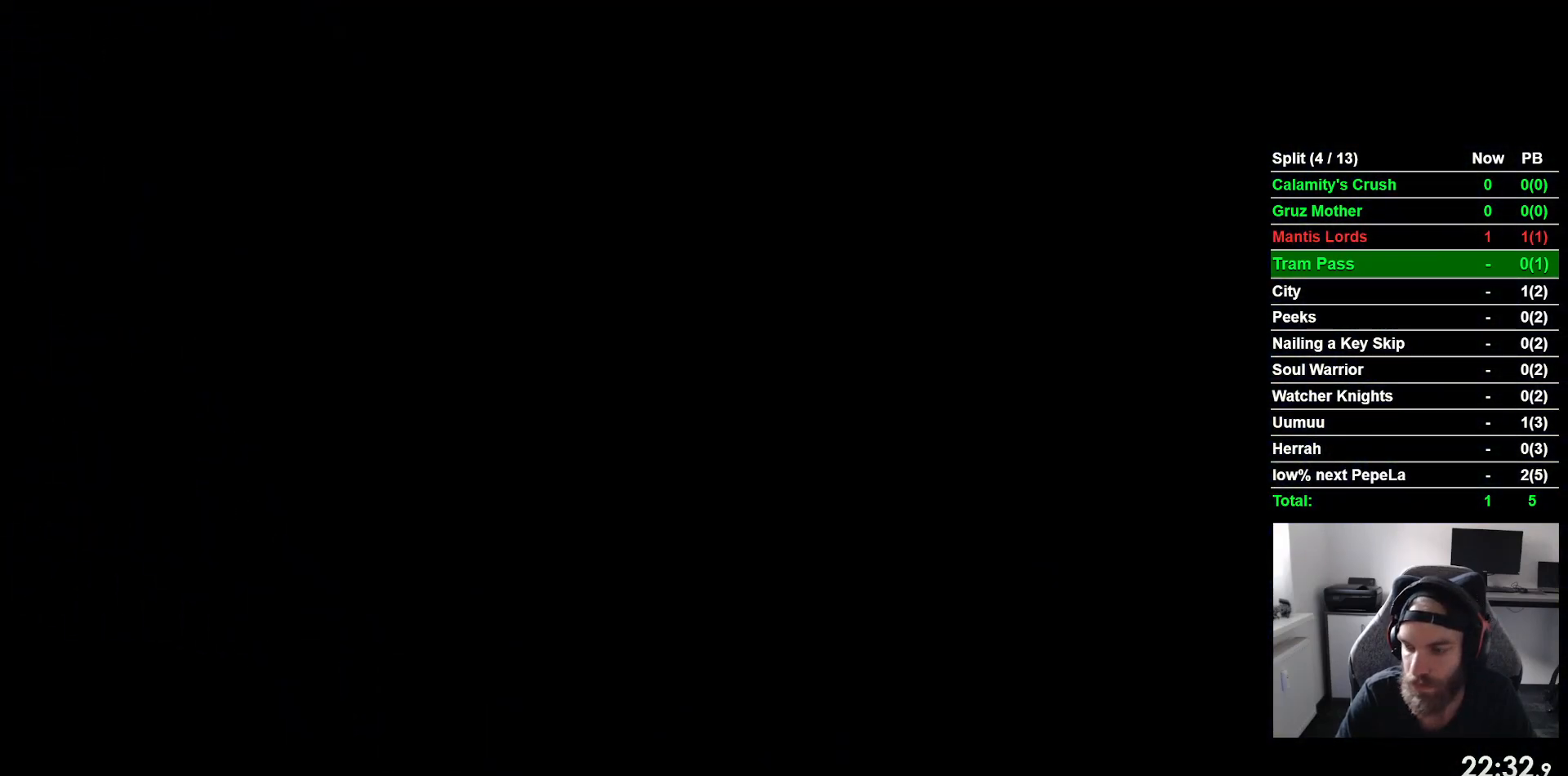
{"dt_ms": 500, "buttons": ["DPAD_LEFT"], "left_stick": "center", "events": []}
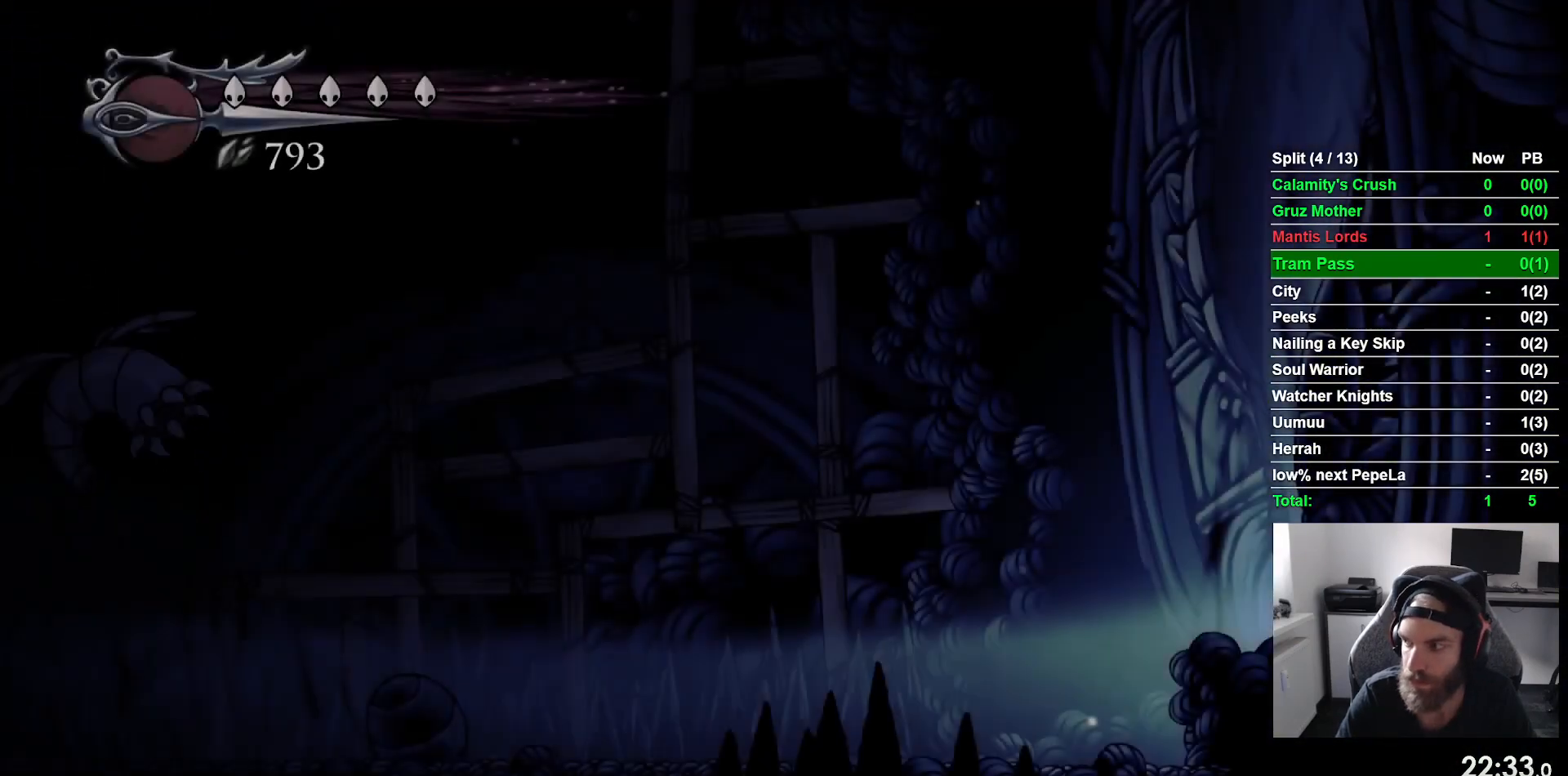
{"dt_ms": 500, "buttons": ["R2", "DPAD_LEFT"], "left_stick": "center", "events": [[350, "R2", "down"]]}
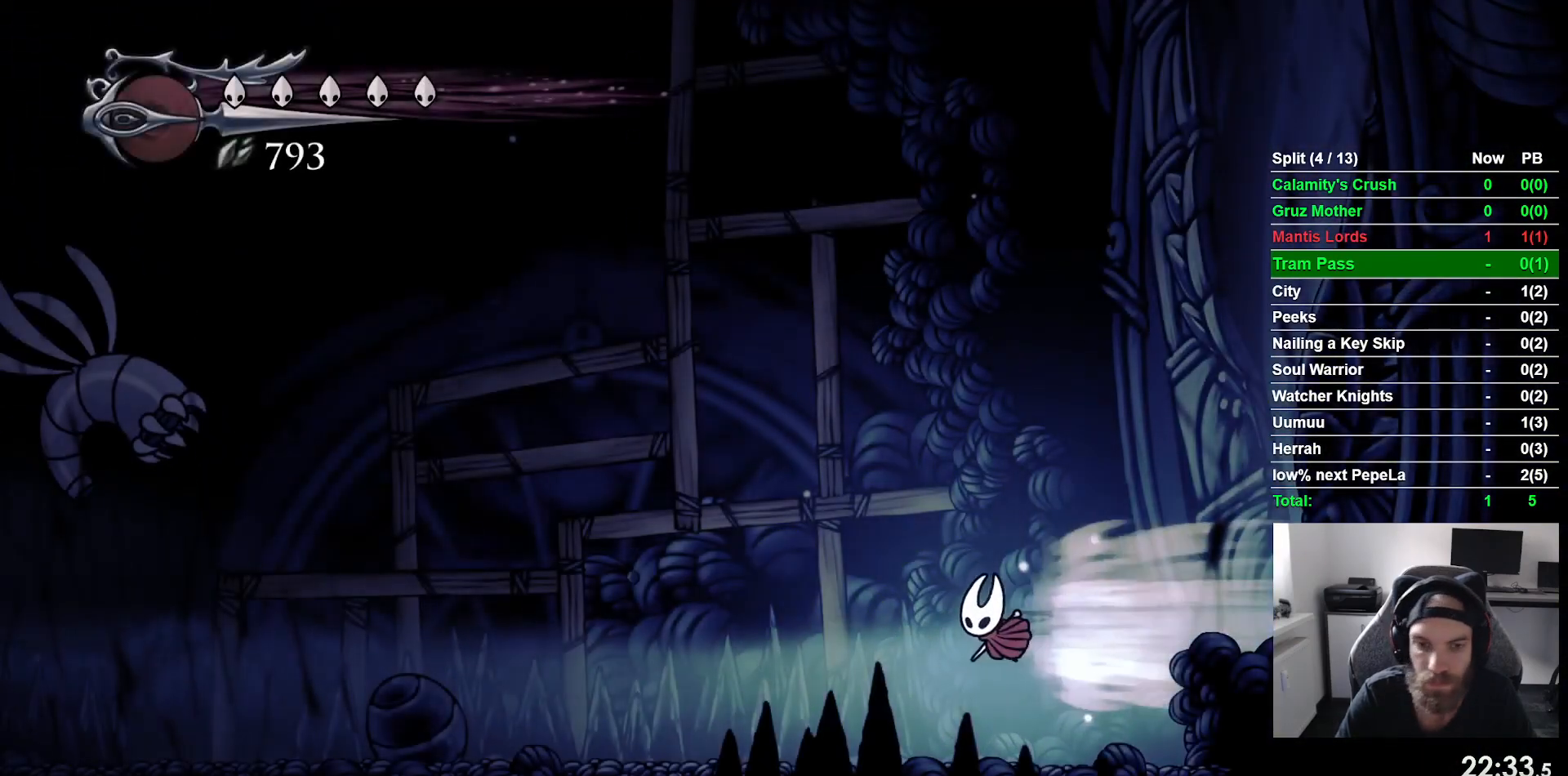
{"dt_ms": 500, "buttons": ["R2", "DPAD_LEFT"], "left_stick": "center", "events": [[83, "R2", "up"], [383, "R2", "down"]]}
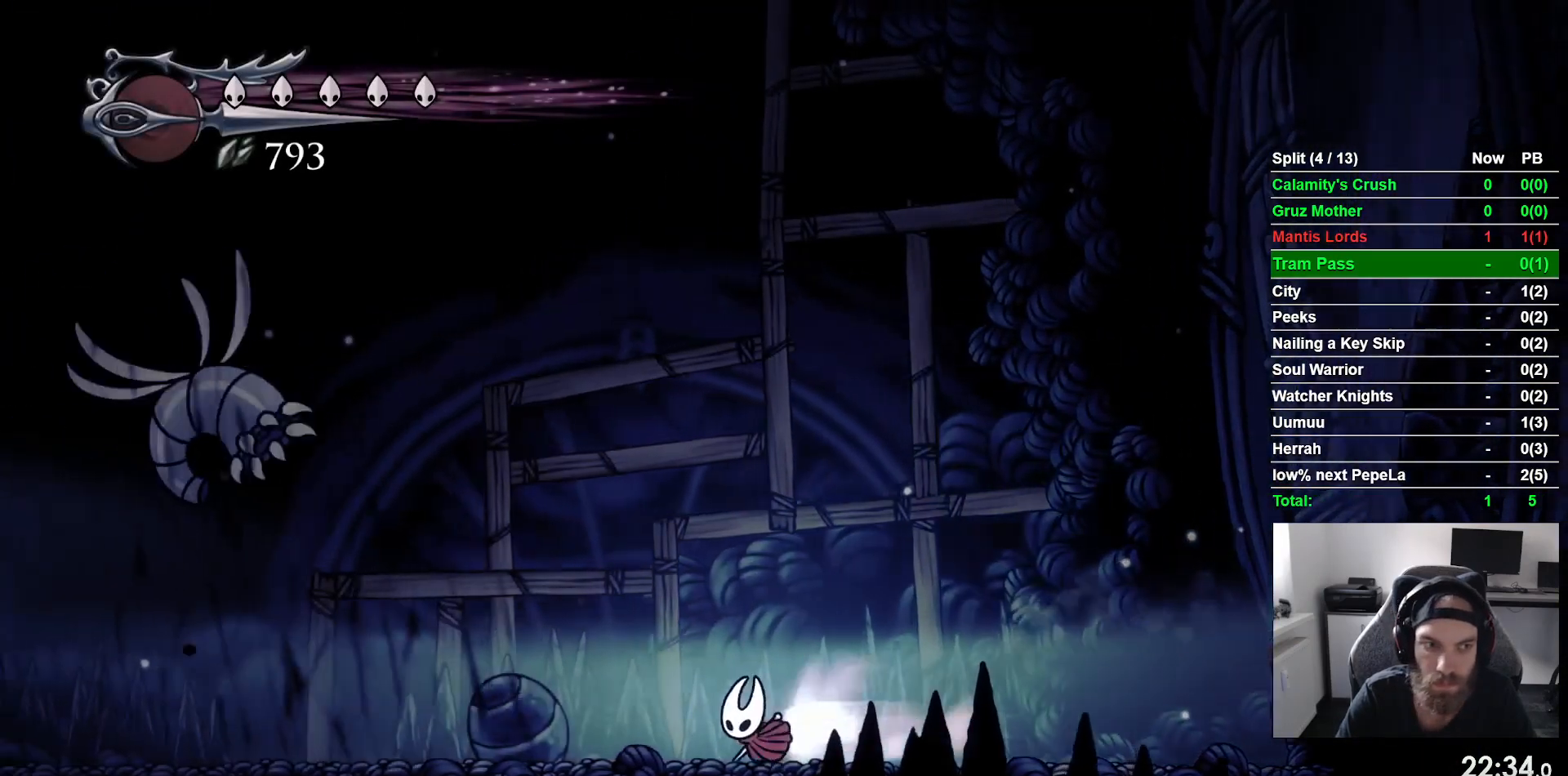
{"dt_ms": 500, "buttons": ["DPAD_LEFT"], "left_stick": "center", "events": [[150, "R2", "up"]]}
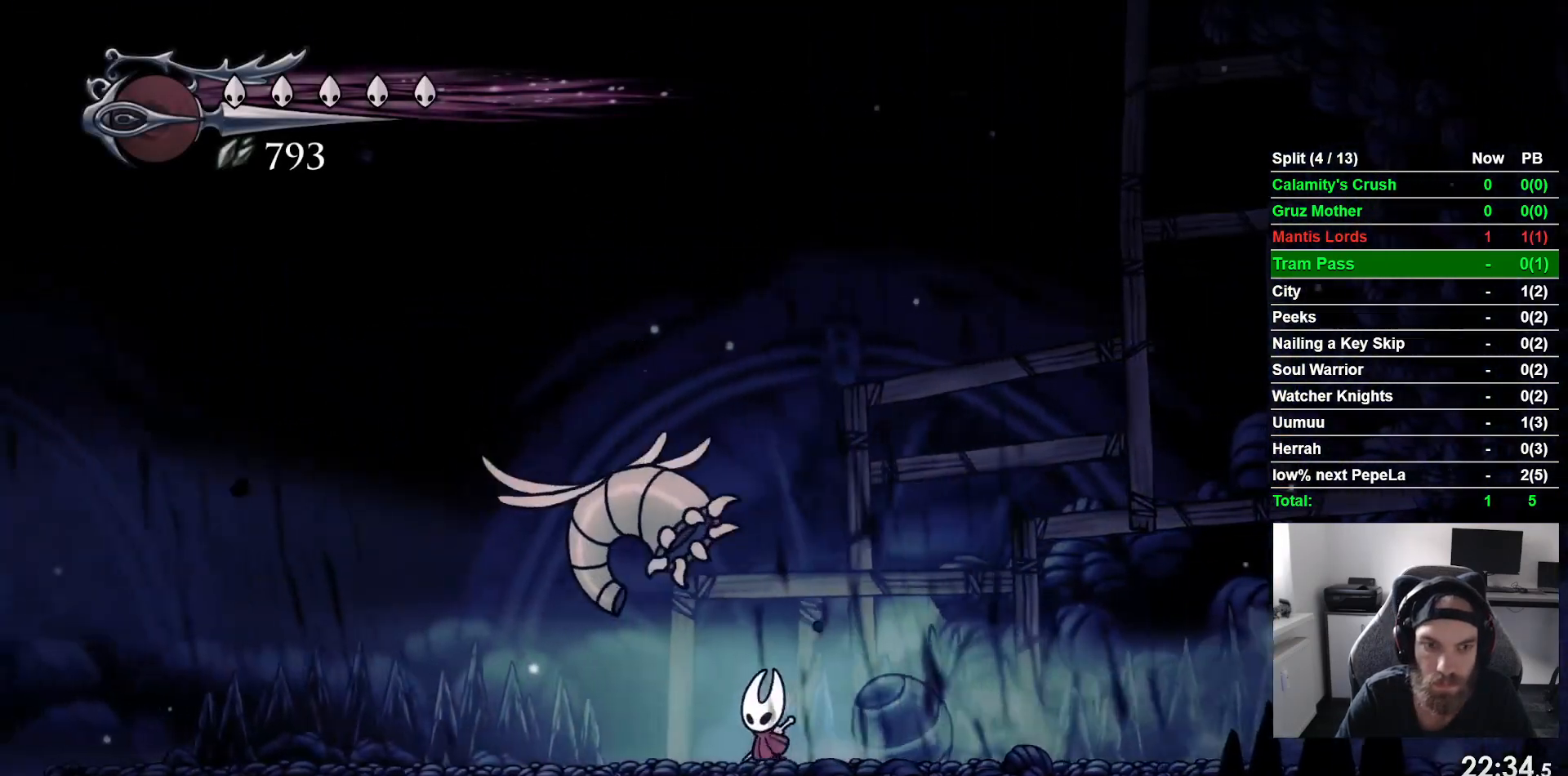
{"dt_ms": 500, "buttons": ["DPAD_UP", "DPAD_LEFT"], "left_stick": "center", "events": [[67, "DPAD_UP", "down"], [167, "SQUARE", "down"], [333, "SQUARE", "up"]]}